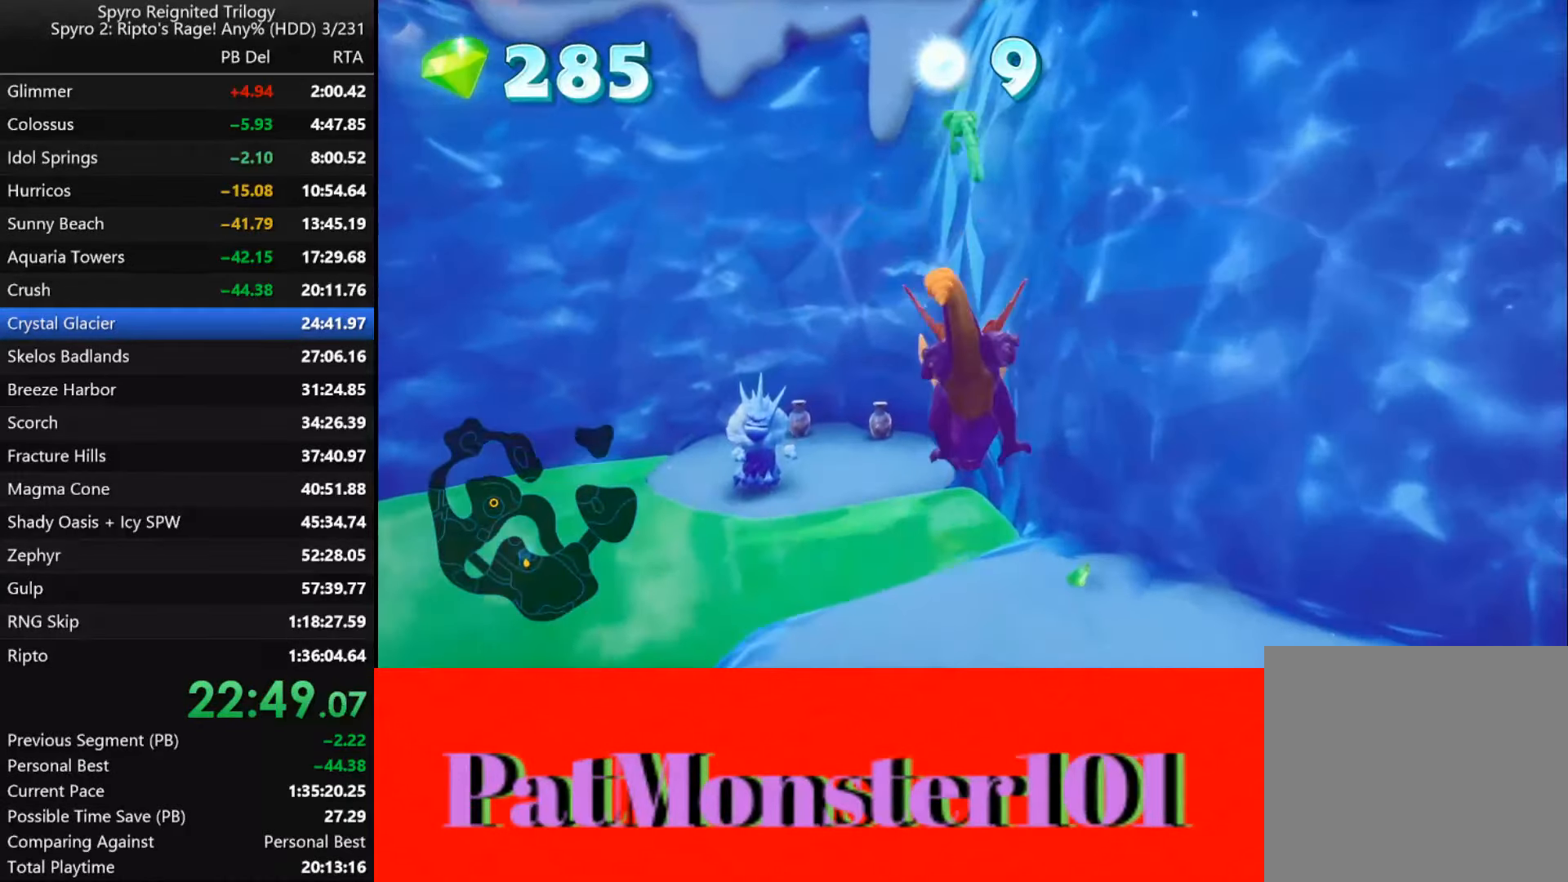
Gameplay with a controller (PlayStation layout); each line is a JSON object with the inputs held at the frame after it (dt_ms = milliseconds from this image to that frame). "events" lists button and stick changes between this image and that frame as [ms after this image, input, new state], when the widget could be followed in between. Not read: L1 R1 TOUCHPAD.
{"dt_ms": 500, "buttons": [], "left_stick": "down", "right_stick": "center"}
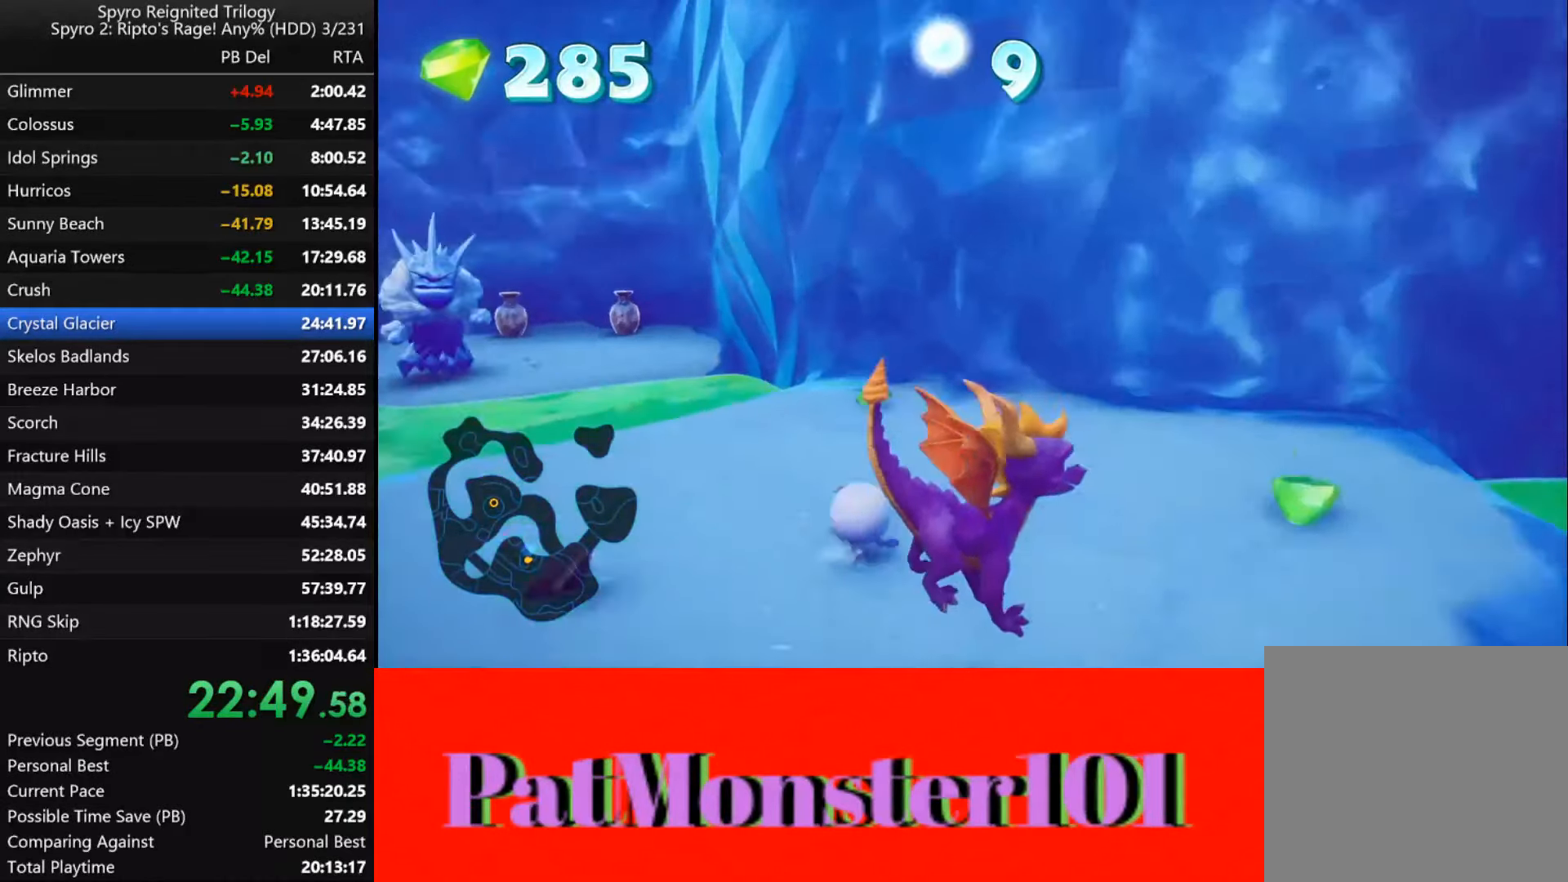
{"dt_ms": 500, "buttons": [], "left_stick": "left", "right_stick": "center"}
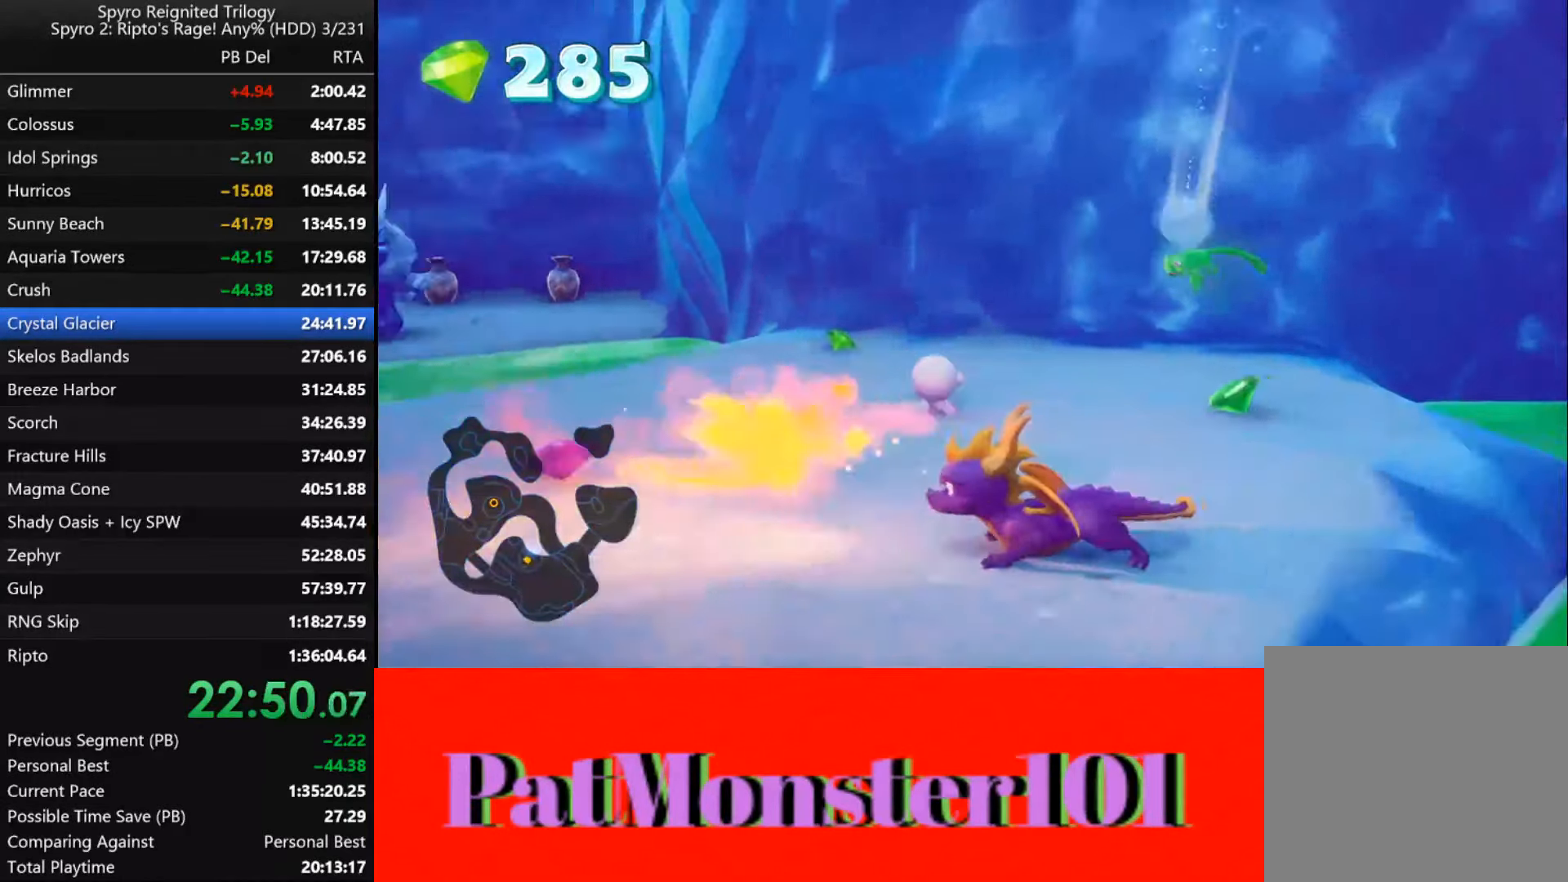
{"dt_ms": 500, "buttons": [], "left_stick": "up-right", "right_stick": "center", "events": [[33, "CIRCLE", "down"], [83, "left_stick", "center"], [100, "CIRCLE", "up"], [150, "CIRCLE", "down"], [150, "left_stick", "up-right"], [217, "CIRCLE", "up"], [267, "CIRCLE", "down"], [333, "CIRCLE", "up"], [400, "CIRCLE", "down"], [467, "CIRCLE", "up"]]}
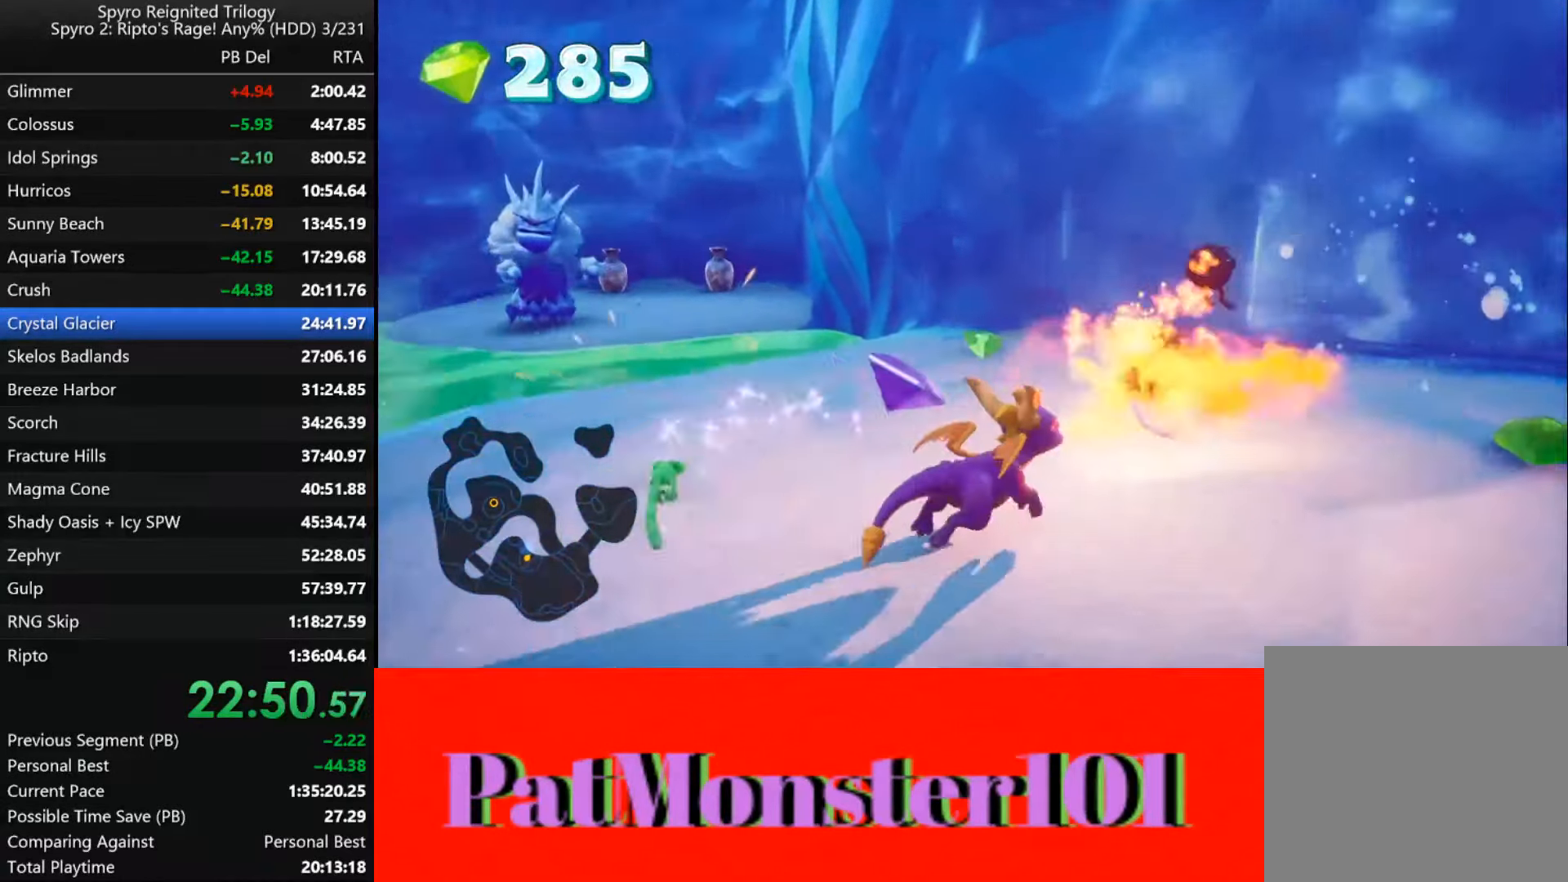
{"dt_ms": 500, "buttons": [], "left_stick": "down", "right_stick": "center", "events": [[50, "CIRCLE", "down"], [67, "left_stick", "up"], [100, "CIRCLE", "up"], [184, "CIRCLE", "down"], [250, "CIRCLE", "up"], [267, "left_stick", "down"]]}
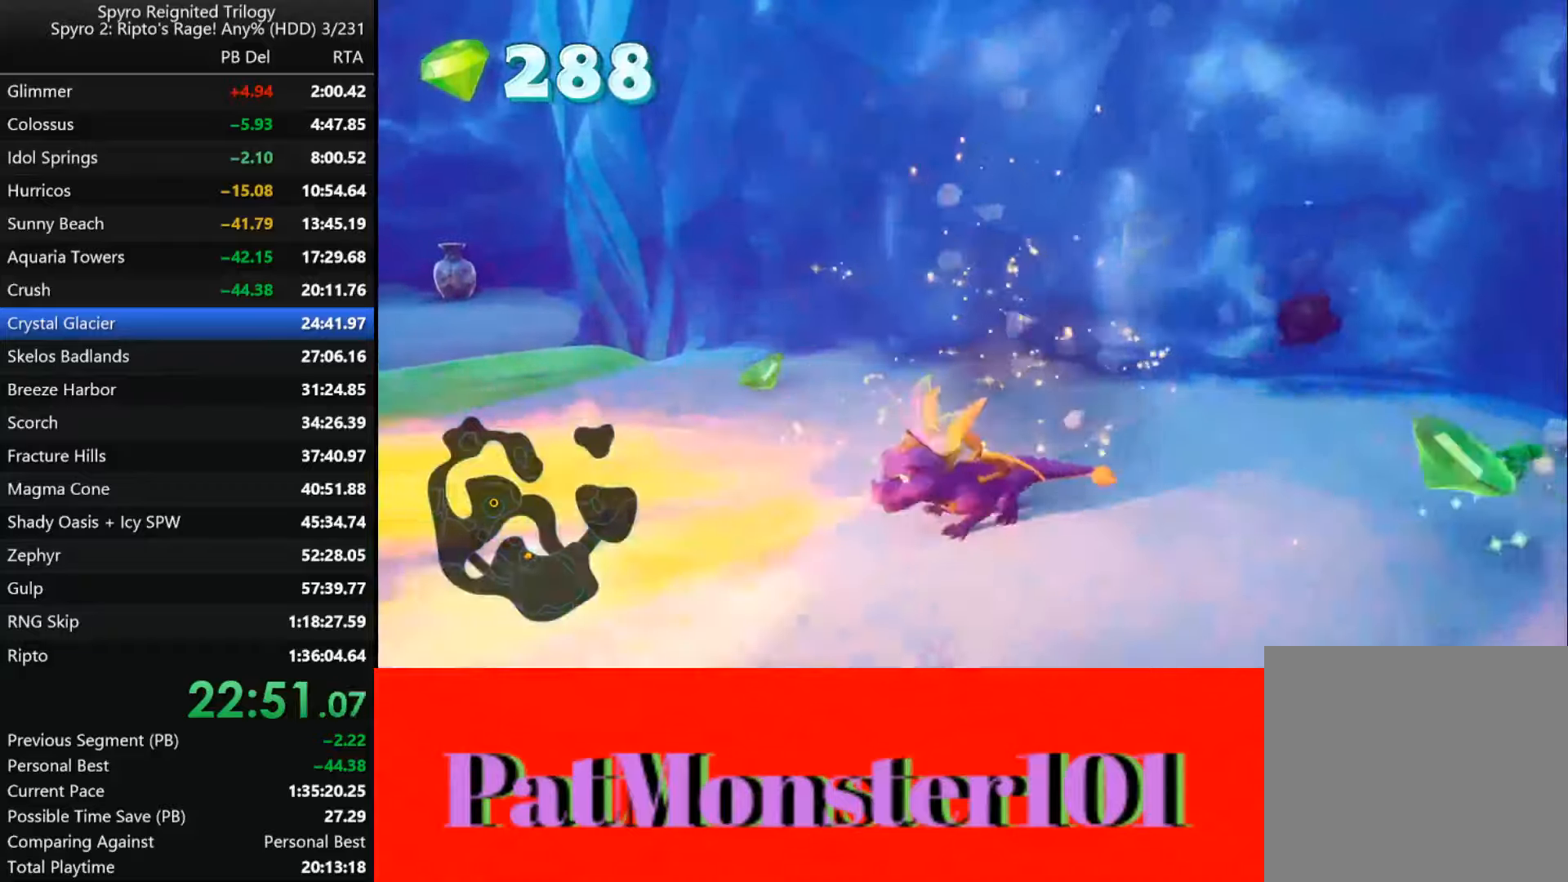
{"dt_ms": 1000, "buttons": ["CIRCLE"], "left_stick": "up", "right_stick": "center"}
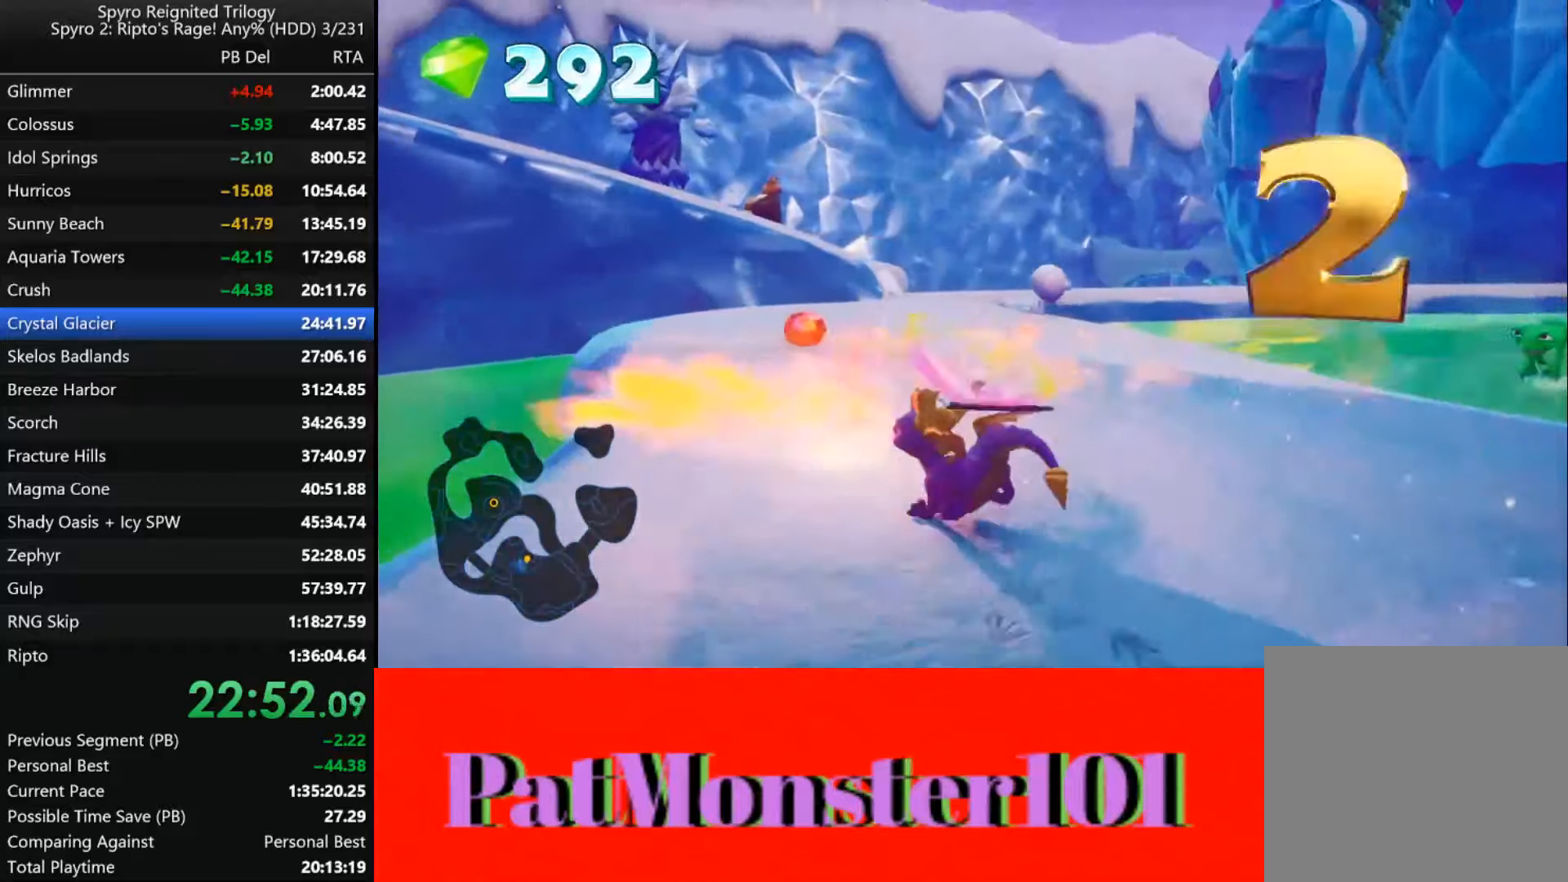
{"dt_ms": 500, "buttons": [], "left_stick": "right", "right_stick": "center", "events": [[17, "CIRCLE", "up"], [217, "SQUARE", "down"], [434, "SQUARE", "up"], [434, "left_stick", "right"]]}
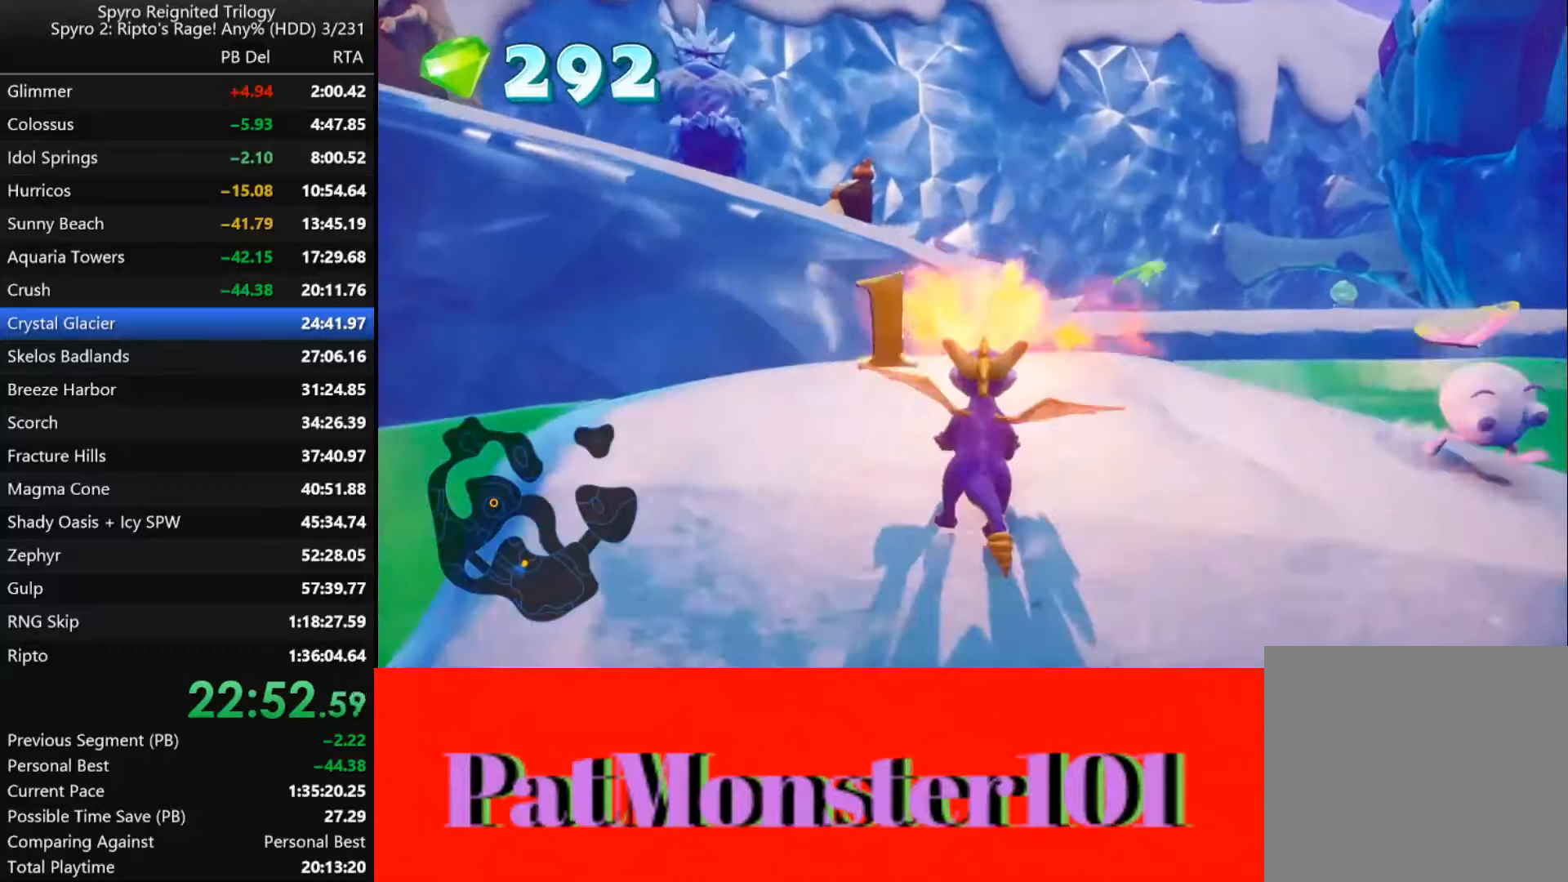
{"dt_ms": 500, "buttons": [], "left_stick": "down", "right_stick": "center", "events": [[17, "CIRCLE", "down"], [84, "CIRCLE", "up"], [134, "CIRCLE", "down"], [200, "CIRCLE", "up"], [200, "left_stick", "down-right"], [250, "CIRCLE", "down"], [317, "CIRCLE", "up"], [384, "left_stick", "down"], [400, "CIRCLE", "down"], [450, "CIRCLE", "up"]]}
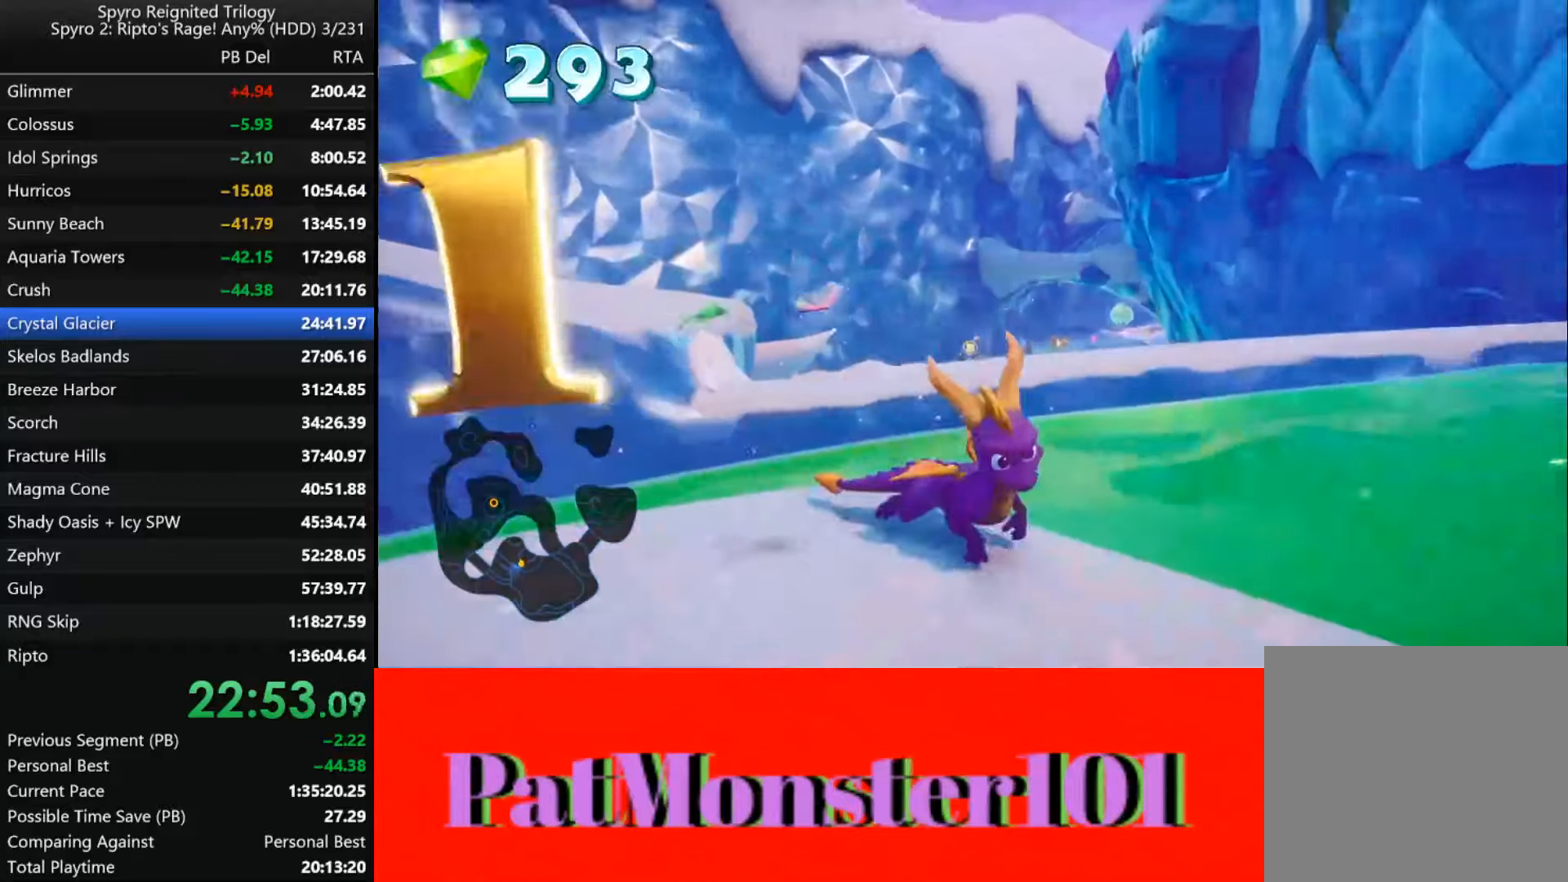
{"dt_ms": 500, "buttons": [], "left_stick": "down-right", "right_stick": "center", "events": [[17, "CIRCLE", "down"], [84, "CIRCLE", "up"], [150, "CIRCLE", "down"], [217, "CIRCLE", "up"], [234, "left_stick", "down-right"], [300, "CIRCLE", "down"], [367, "CIRCLE", "up"]]}
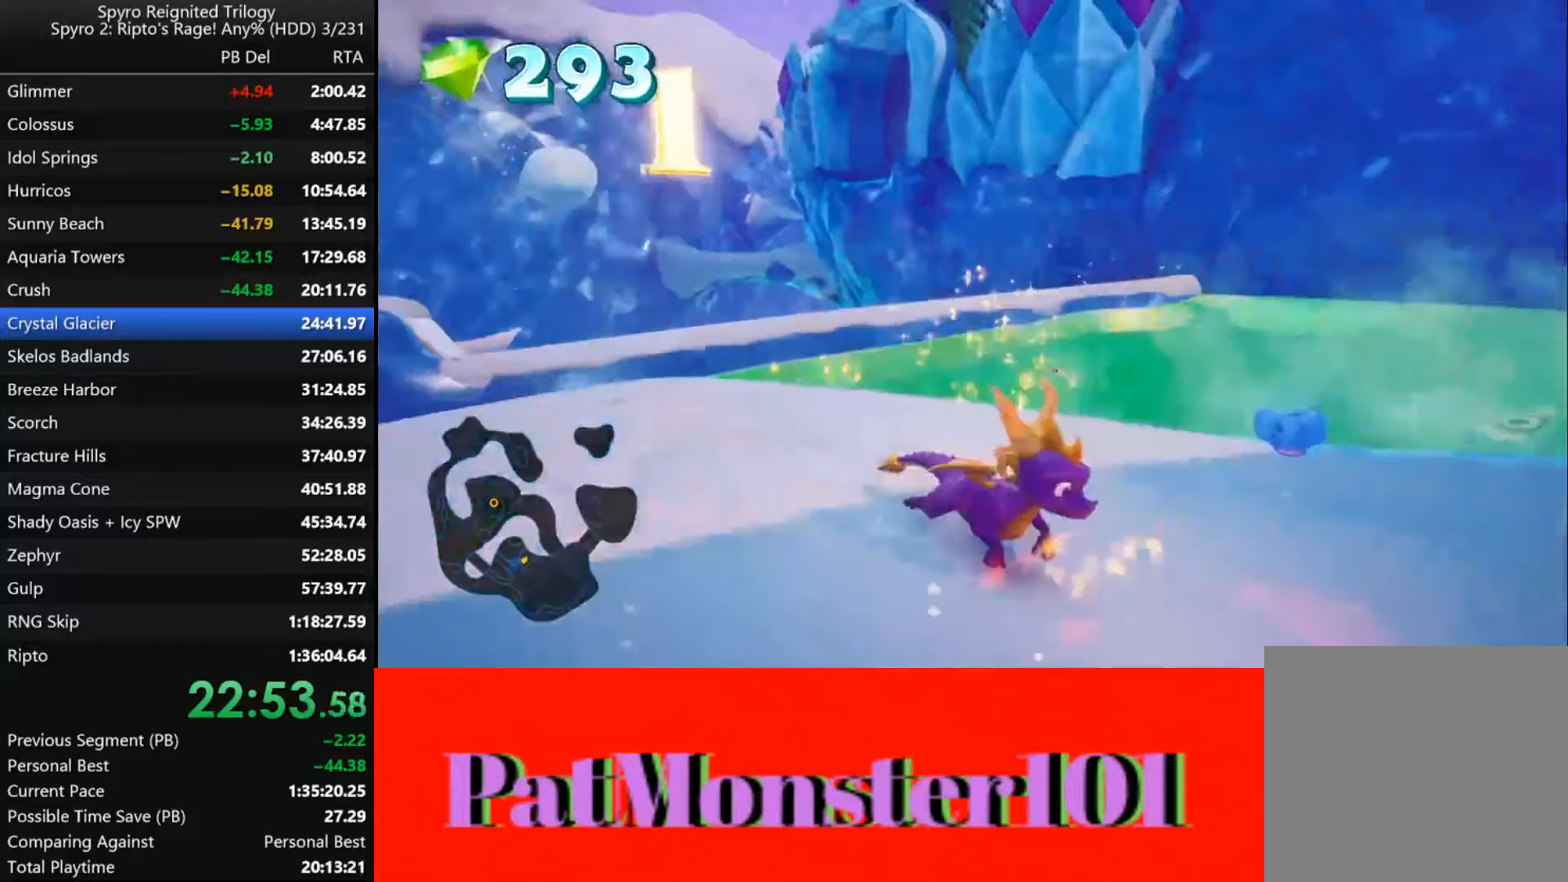
{"dt_ms": 500, "buttons": [], "left_stick": "left", "right_stick": "center", "events": [[334, "left_stick", "center"], [384, "left_stick", "left"]]}
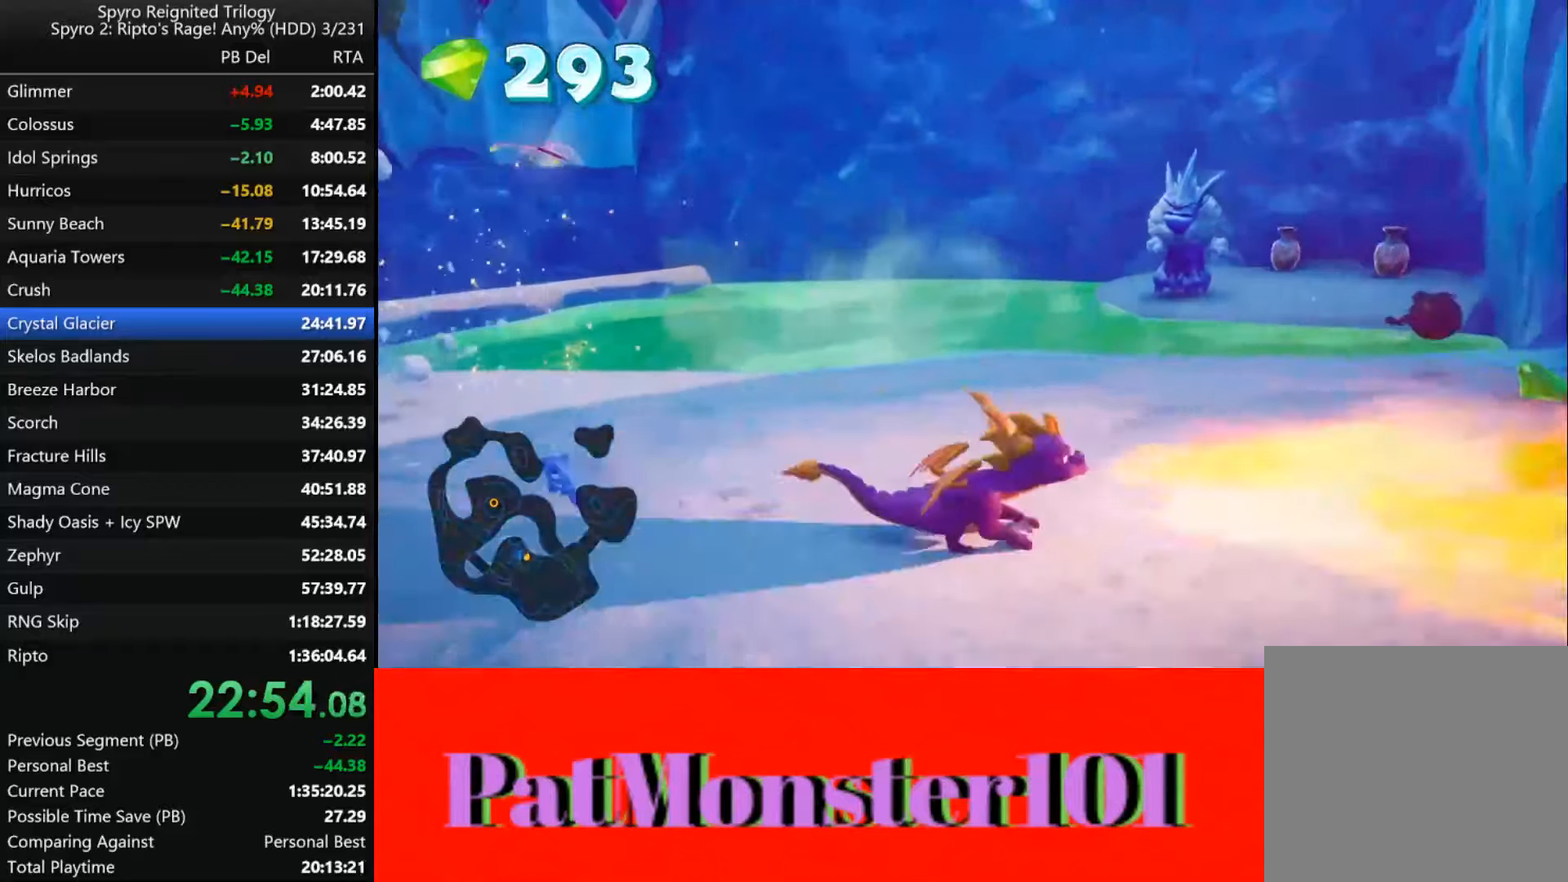
{"dt_ms": 500, "buttons": [], "left_stick": "right", "right_stick": "center", "events": [[384, "left_stick", "up-right"], [467, "left_stick", "right"]]}
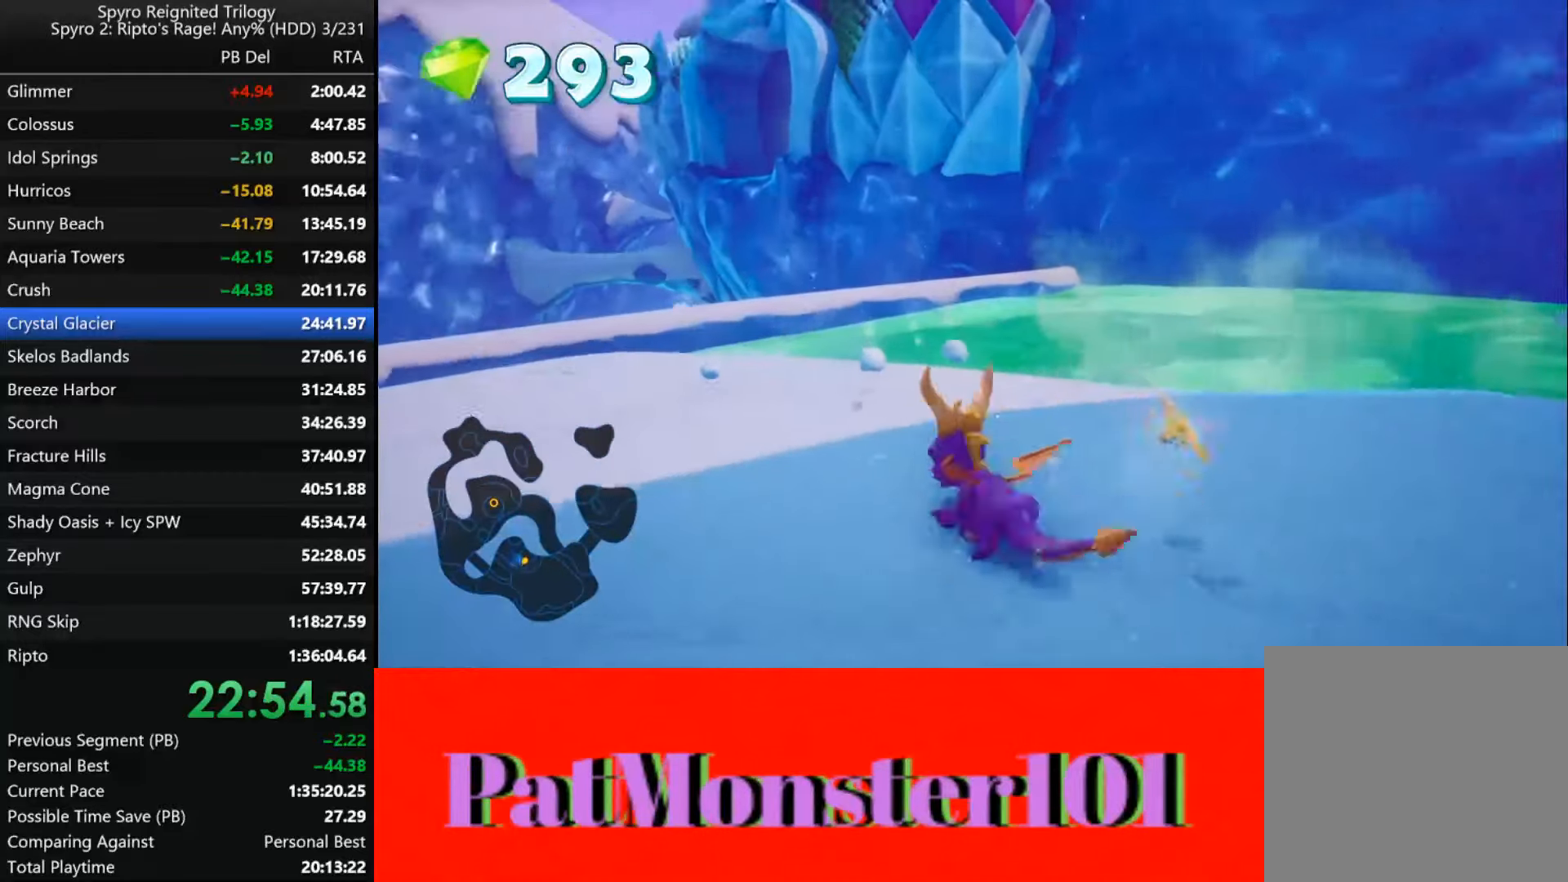
{"dt_ms": 500, "buttons": [], "left_stick": "left", "right_stick": "center", "events": [[234, "left_stick", "down-right"], [450, "left_stick", "left"]]}
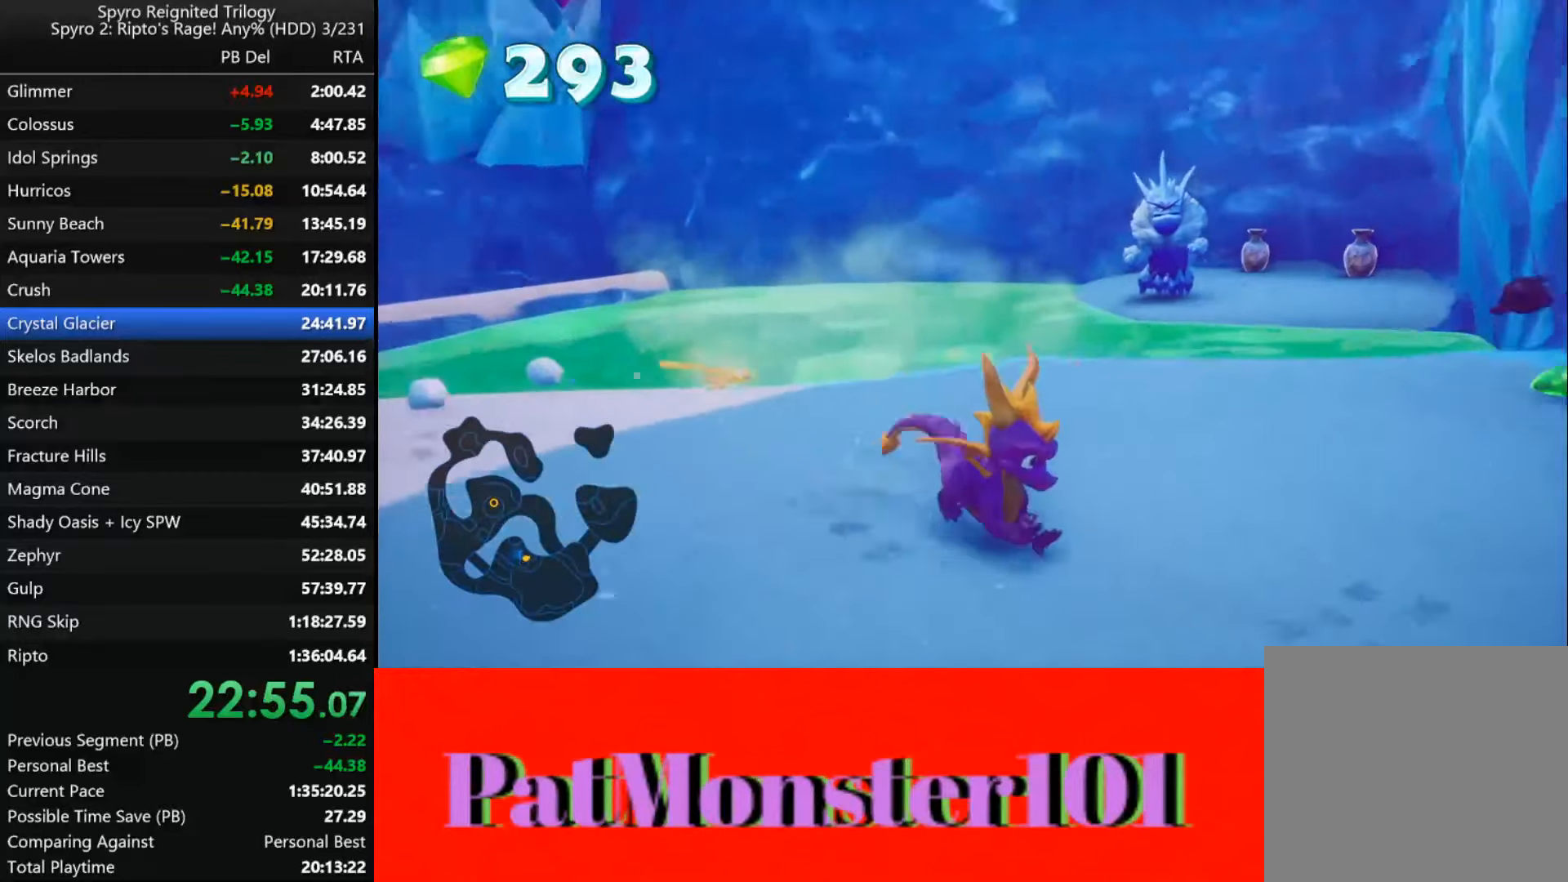
{"dt_ms": 500, "buttons": ["SQUARE"], "left_stick": "left", "right_stick": "center", "events": [[384, "SQUARE", "down"]]}
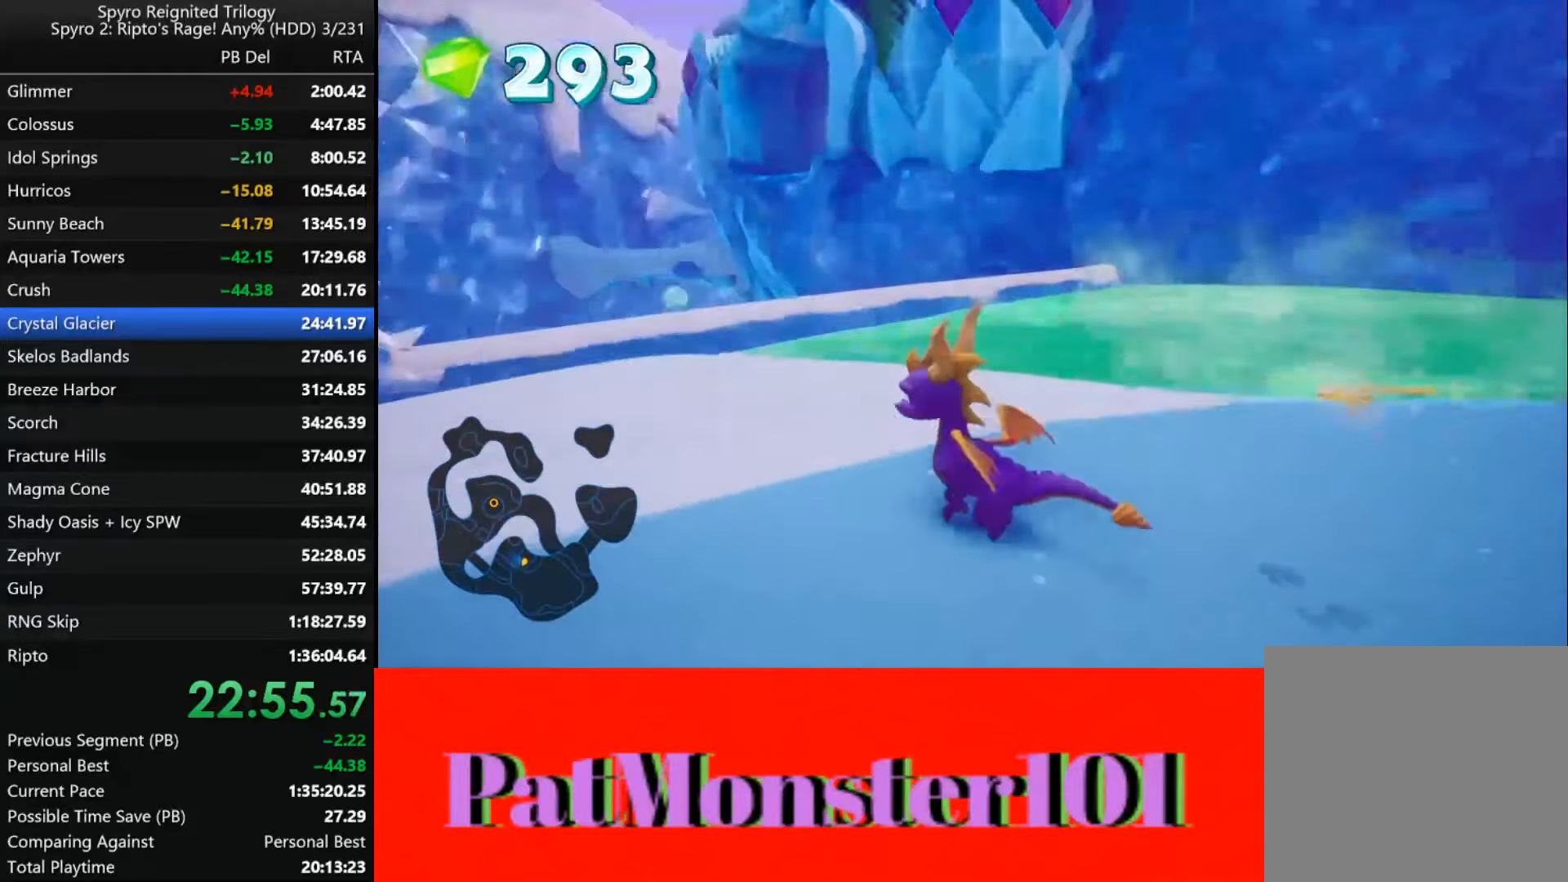
{"dt_ms": 500, "buttons": ["CROSS", "SQUARE"], "left_stick": "up", "right_stick": "center", "events": [[300, "CROSS", "down"], [483, "left_stick", "up"]]}
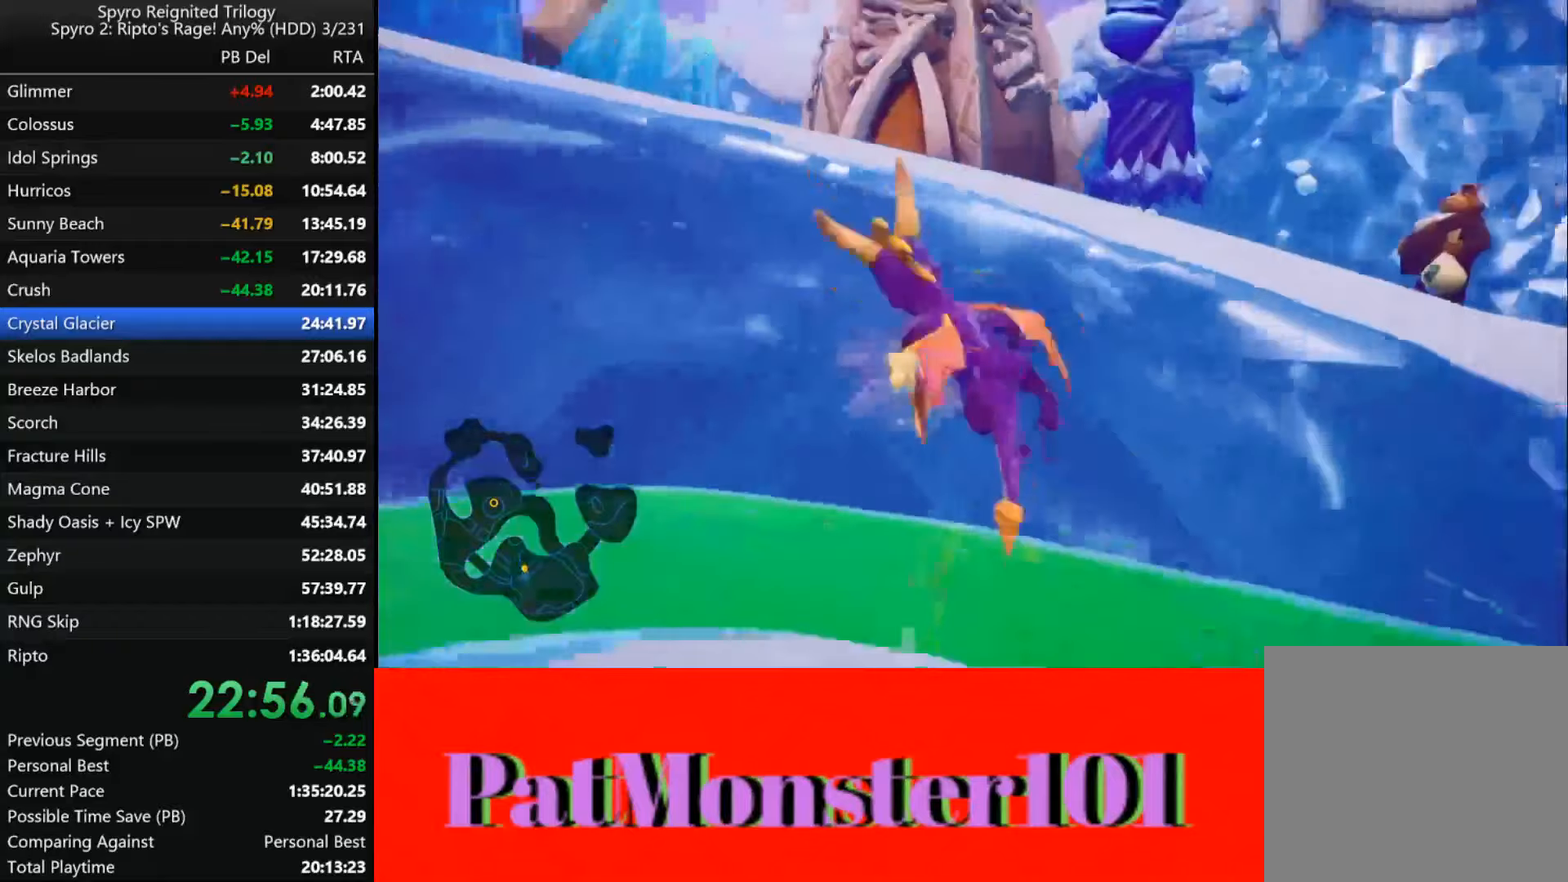
{"dt_ms": 500, "buttons": [], "left_stick": "right", "right_stick": "center", "events": [[100, "left_stick", "up-right"], [166, "CROSS", "up"], [216, "SQUARE", "up"], [266, "CIRCLE", "down"], [333, "CIRCLE", "up"], [400, "CIRCLE", "down"], [466, "CIRCLE", "up"], [483, "left_stick", "right"]]}
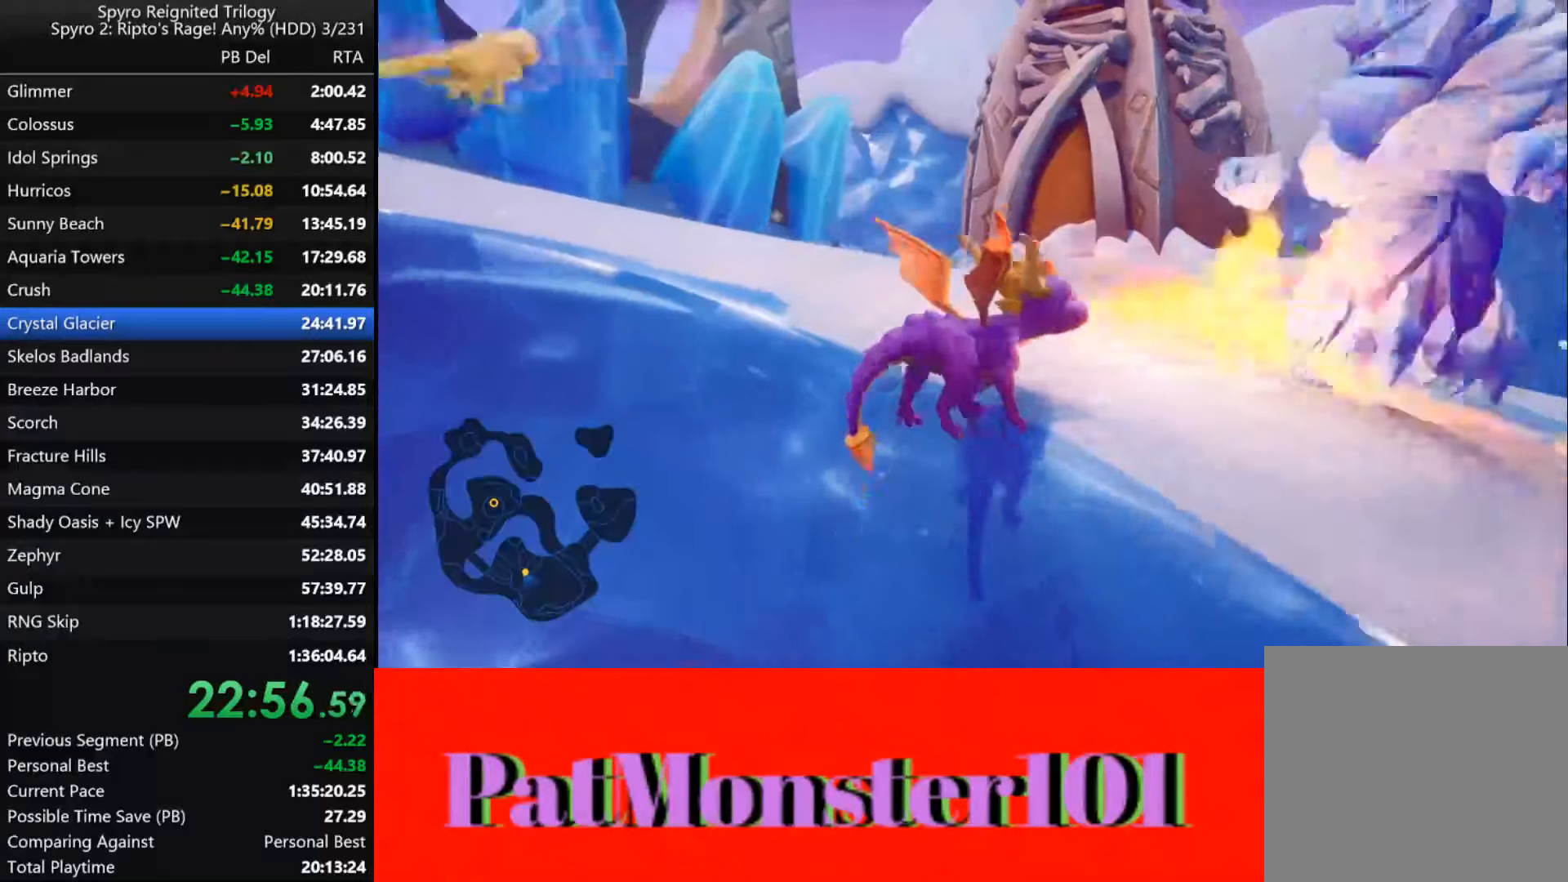
{"dt_ms": 500, "buttons": ["CROSS"], "left_stick": "right", "right_stick": "center", "events": [[66, "CIRCLE", "down"], [150, "CIRCLE", "up"], [216, "CIRCLE", "down"], [266, "CIRCLE", "up"], [383, "CROSS", "down"]]}
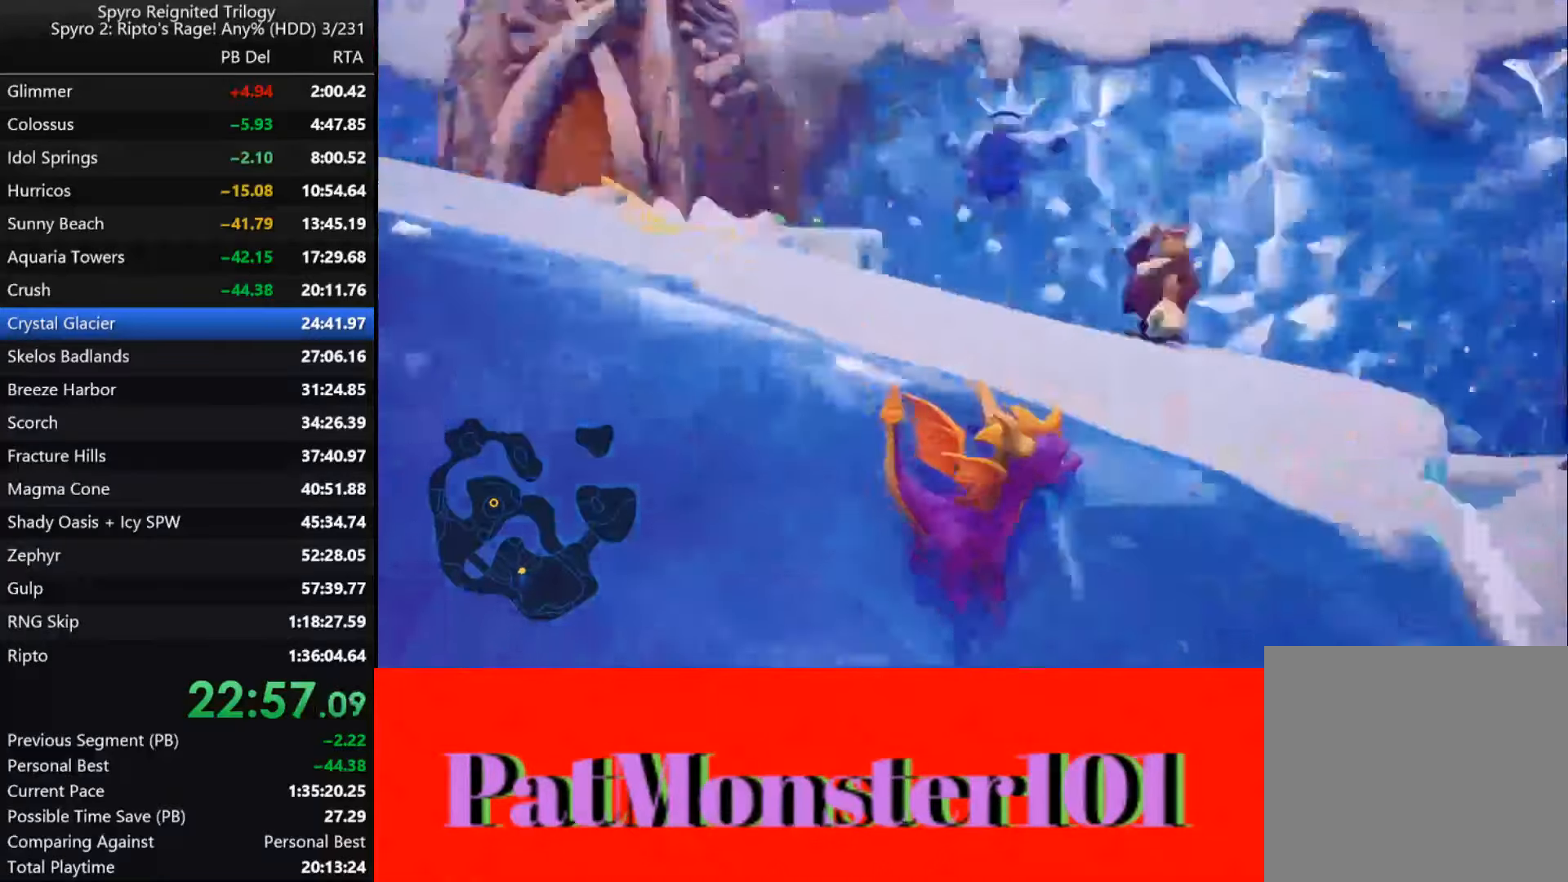
{"dt_ms": 1000, "buttons": [], "left_stick": "up-left", "right_stick": "center", "events": [[100, "CROSS", "up"], [150, "CROSS", "down"], [500, "CROSS", "up"], [633, "TRIANGLE", "down"], [650, "left_stick", "left"], [900, "left_stick", "up-left"], [983, "TRIANGLE", "up"]]}
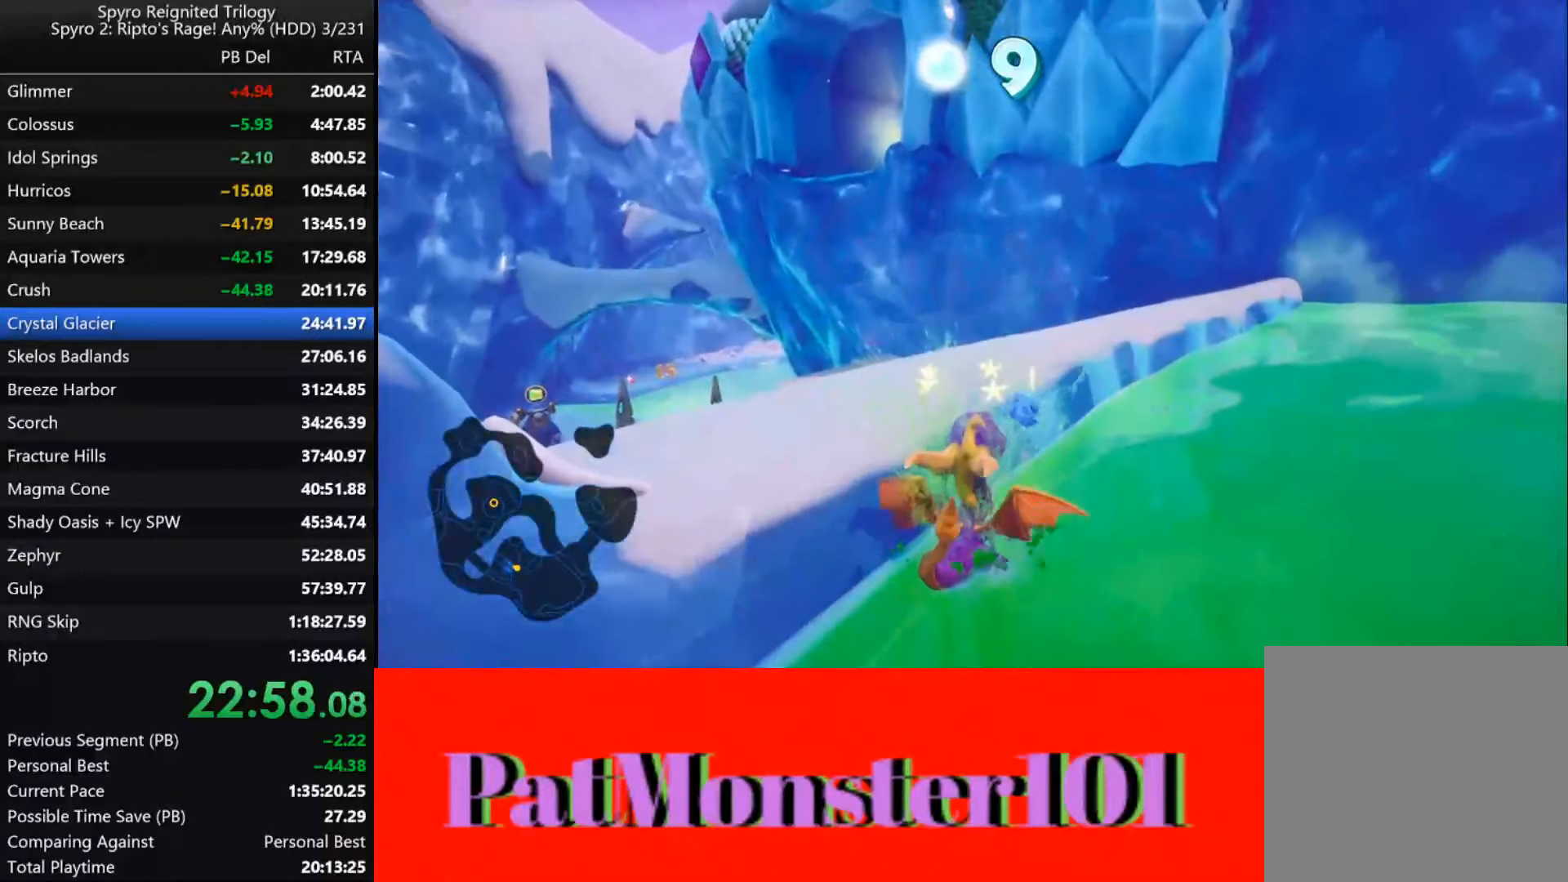
{"dt_ms": 500, "buttons": [], "left_stick": "down-left", "right_stick": "center", "events": [[100, "CROSS", "down"], [283, "left_stick", "left"], [416, "CROSS", "up"], [483, "left_stick", "down-left"]]}
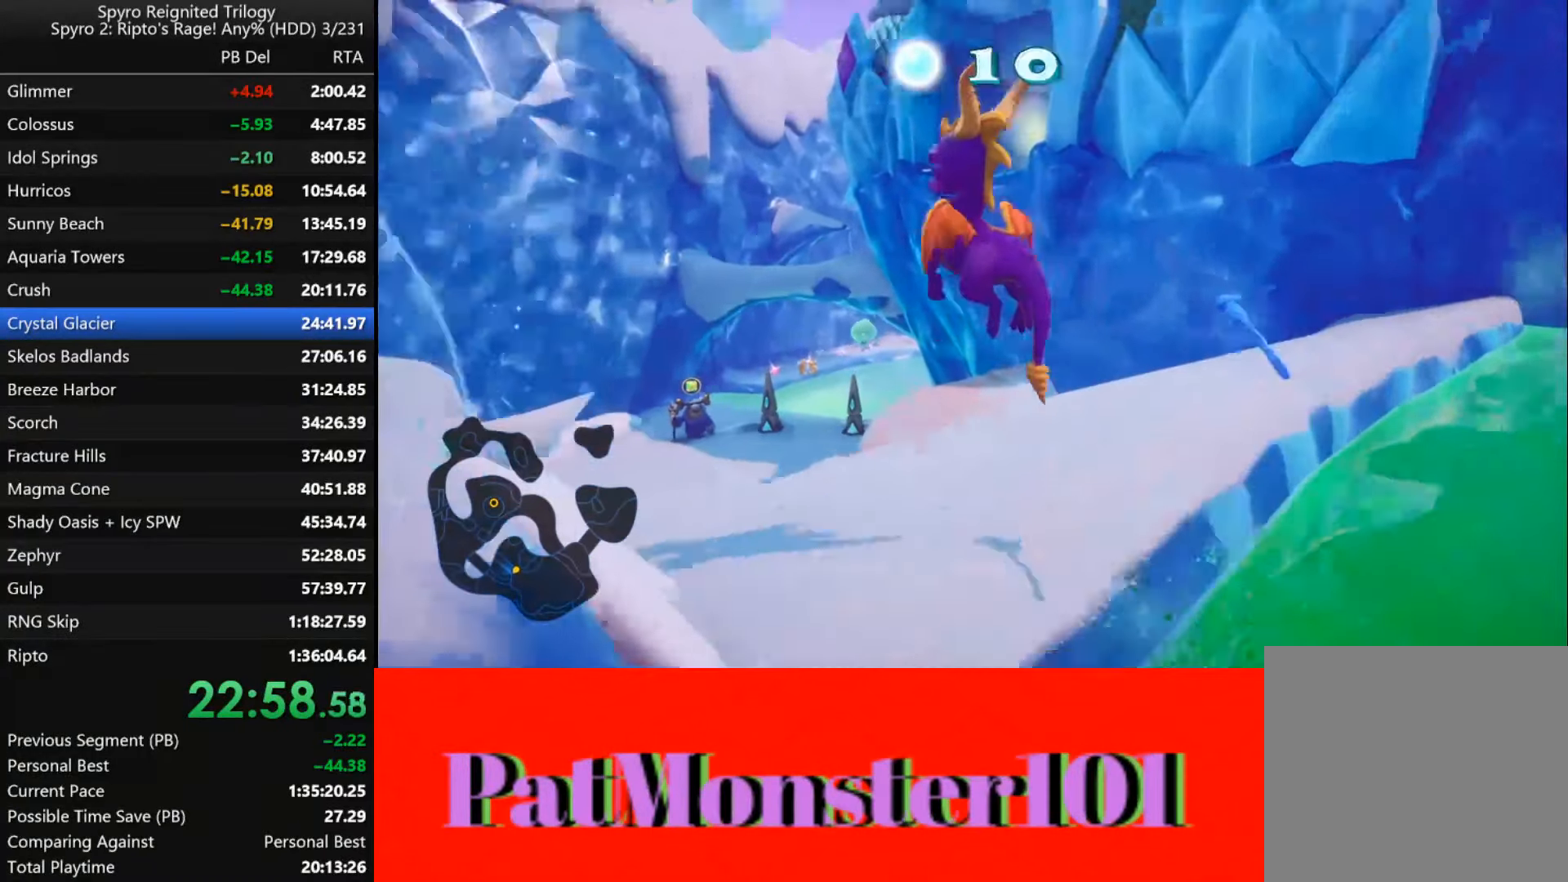
{"dt_ms": 1000, "buttons": [], "left_stick": "up-left", "right_stick": "center", "events": [[600, "left_stick", "left"], [633, "CROSS", "down"], [883, "left_stick", "up-left"], [950, "CROSS", "up"]]}
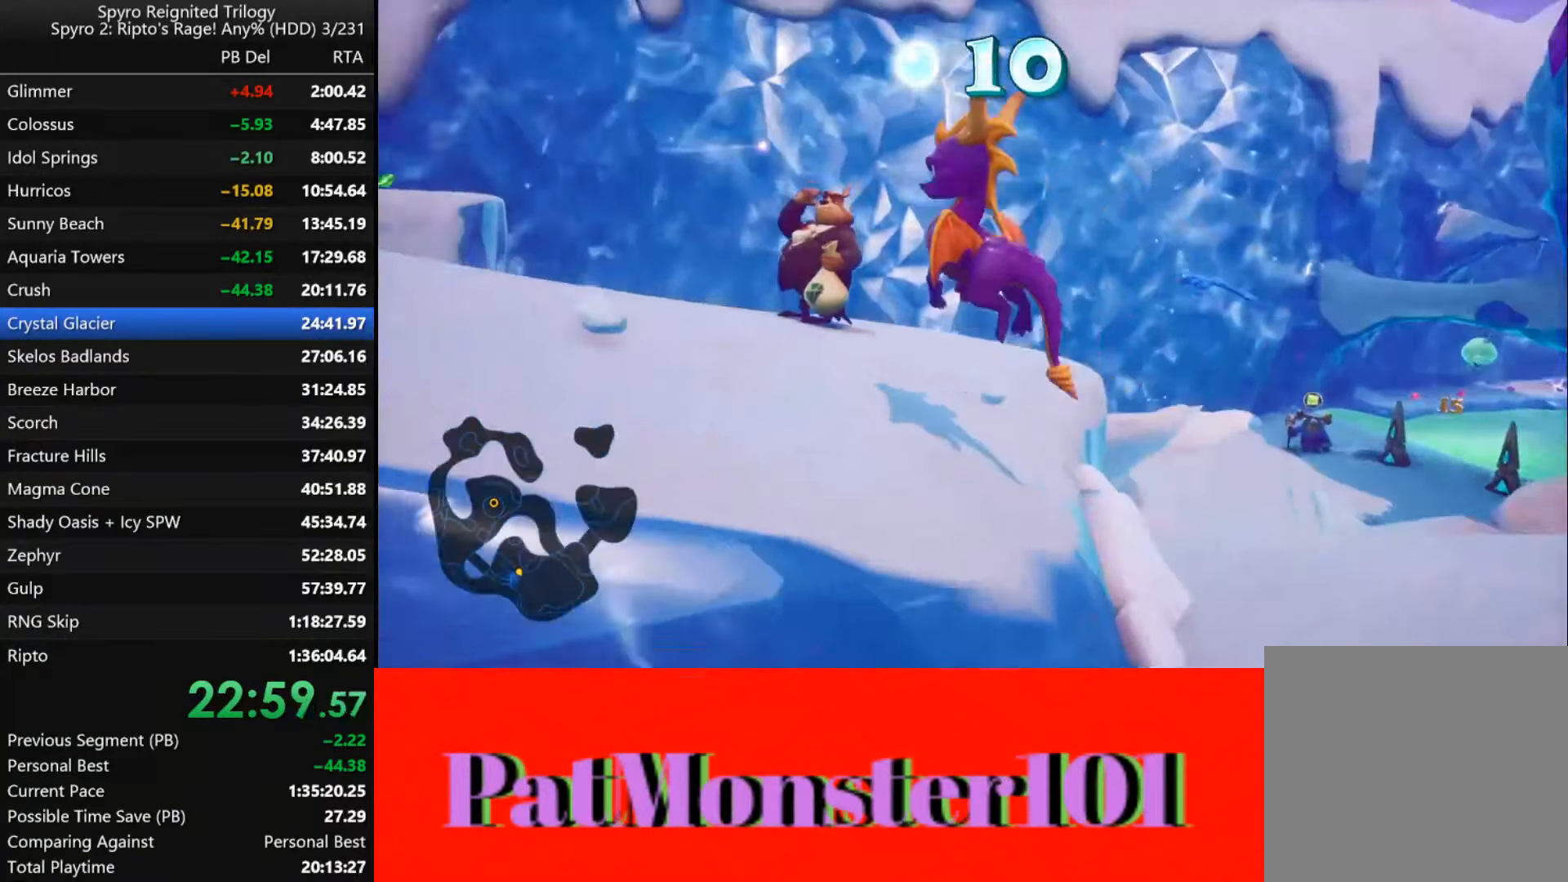
{"dt_ms": 500, "buttons": [], "left_stick": "up", "right_stick": "center", "events": [[150, "left_stick", "up"], [383, "CIRCLE", "down"], [483, "CIRCLE", "up"]]}
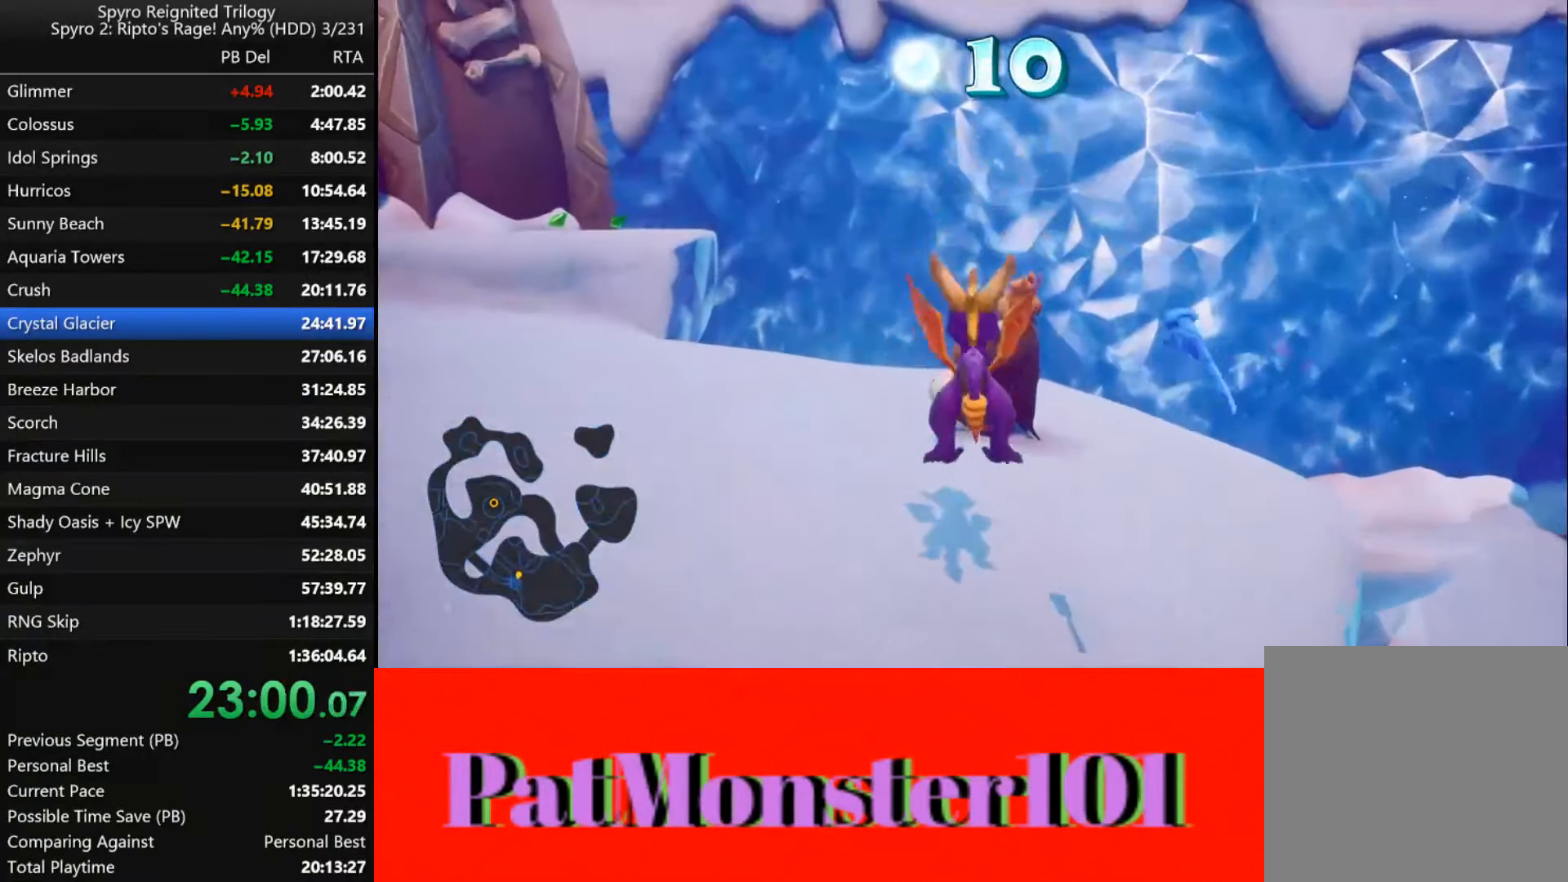
{"dt_ms": 500, "buttons": [], "left_stick": "up", "right_stick": "center", "events": []}
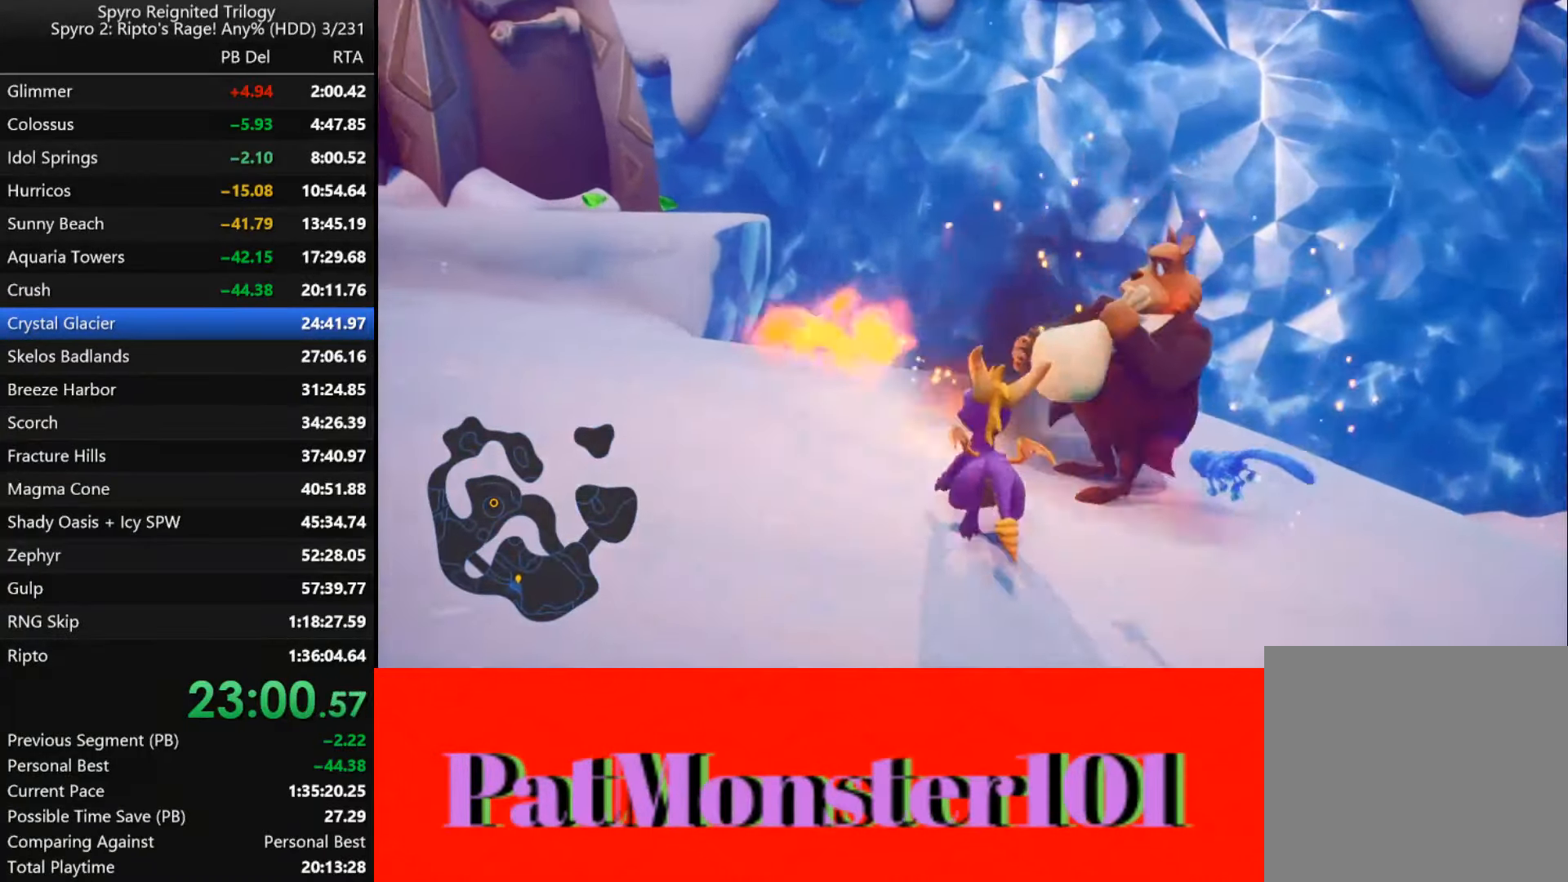
{"dt_ms": 500, "buttons": ["CROSS"], "left_stick": "center", "right_stick": "center", "events": [[116, "CROSS", "down"], [133, "left_stick", "center"], [200, "CROSS", "up"], [283, "CROSS", "down"], [317, "CROSS", "up"], [383, "CROSS", "down"], [433, "CROSS", "up"], [500, "CROSS", "down"]]}
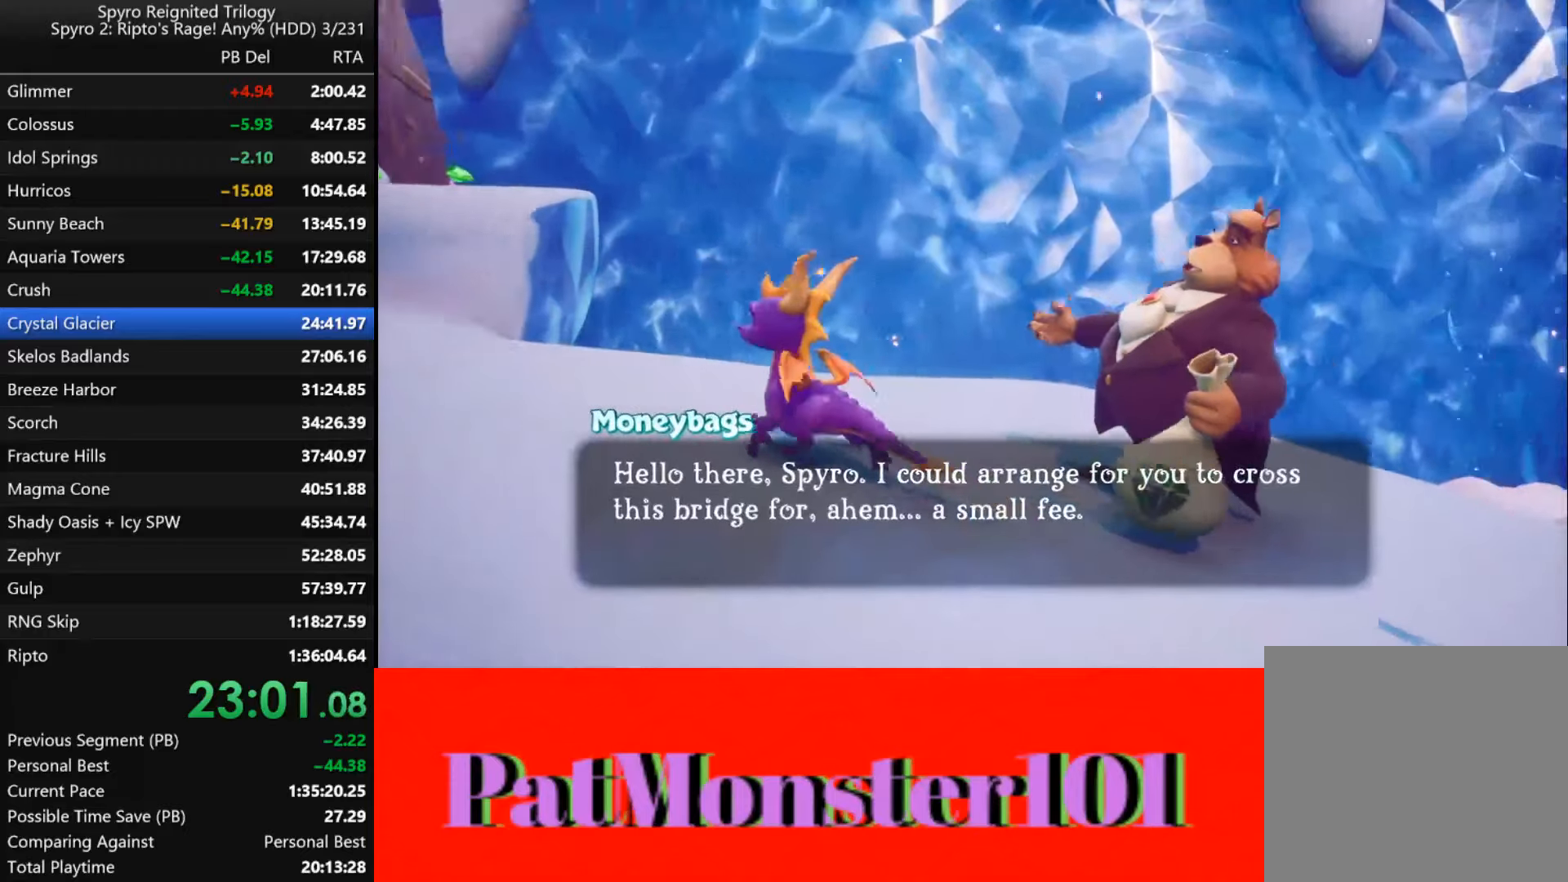
{"dt_ms": 500, "buttons": ["CROSS"], "left_stick": "center", "right_stick": "center", "events": [[83, "CROSS", "up"], [133, "CROSS", "down"], [217, "CROSS", "up"], [250, "CROSS", "down"], [350, "CROSS", "up"], [433, "CROSS", "down"]]}
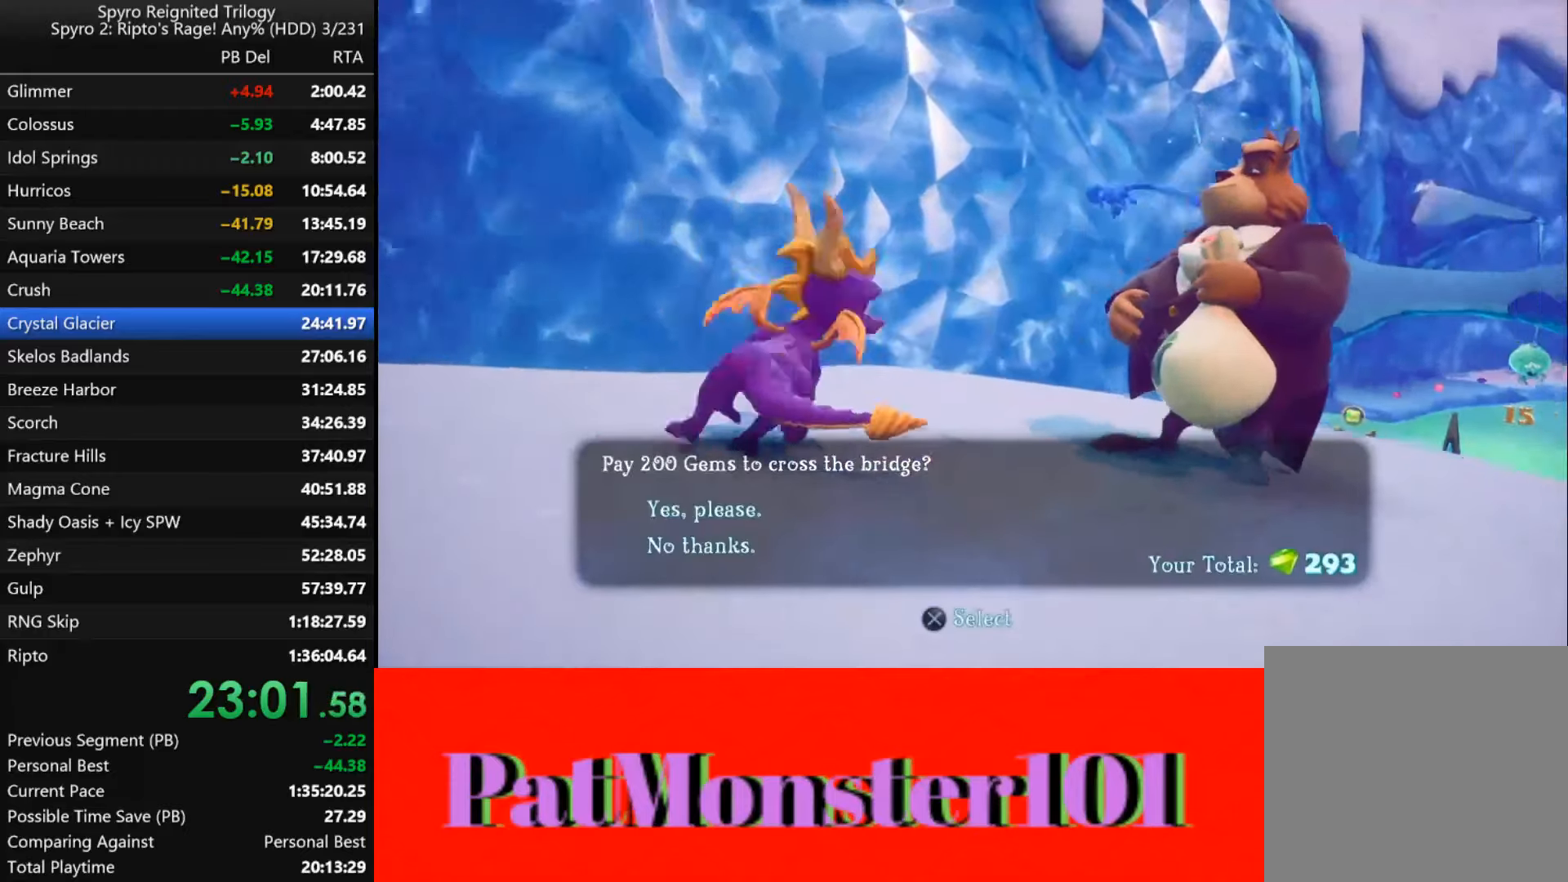
{"dt_ms": 500, "buttons": ["CROSS"], "left_stick": "center", "right_stick": "center", "events": [[17, "CROSS", "up"], [83, "CROSS", "down"], [183, "CROSS", "up"], [317, "CROSS", "down"], [417, "CROSS", "up"], [500, "CROSS", "down"]]}
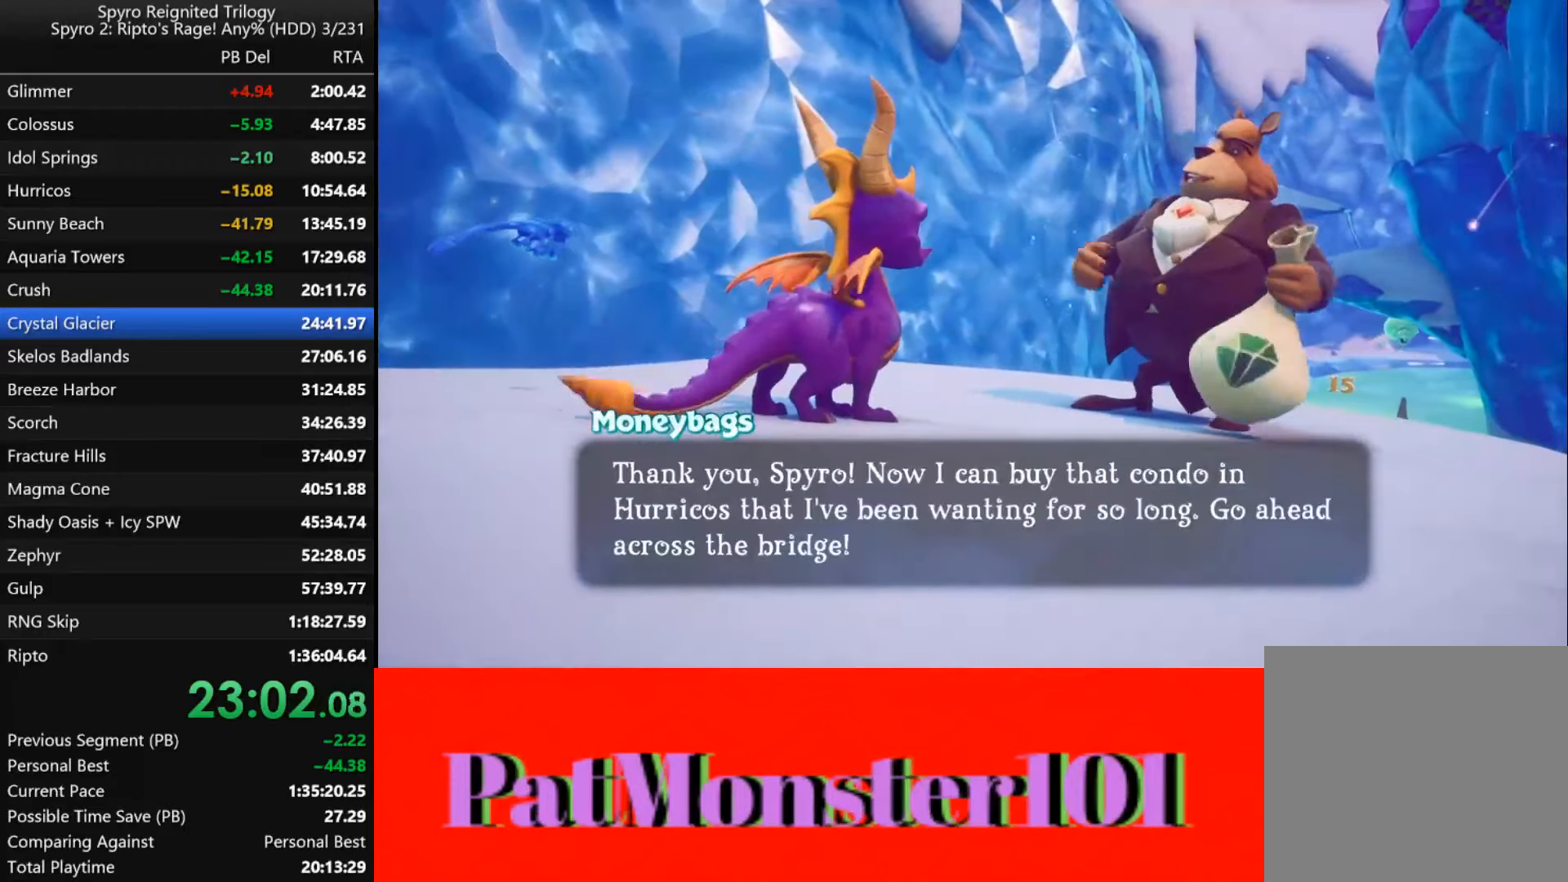
{"dt_ms": 500, "buttons": [], "left_stick": "center", "right_stick": "center", "events": [[67, "CROSS", "up"], [183, "CROSS", "down"], [283, "CROSS", "up"], [367, "CROSS", "down"], [450, "CROSS", "up"]]}
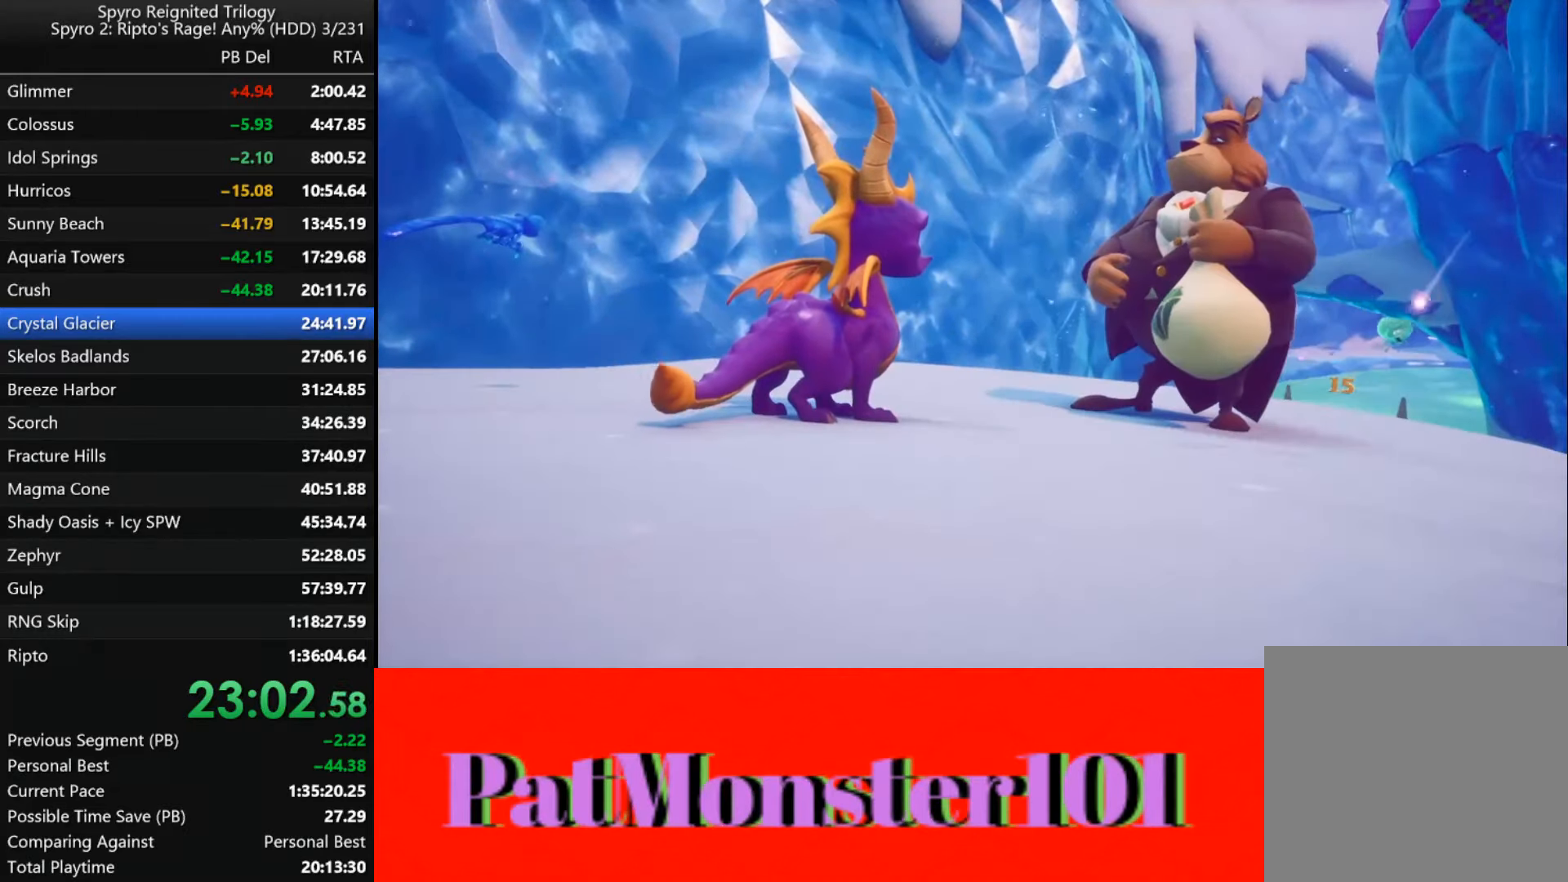
{"dt_ms": 500, "buttons": [], "left_stick": "center", "right_stick": "center", "events": [[17, "CROSS", "down"], [100, "CROSS", "up"], [167, "CROSS", "down"], [233, "CROSS", "up"], [317, "CROSS", "down"], [367, "CROSS", "up"]]}